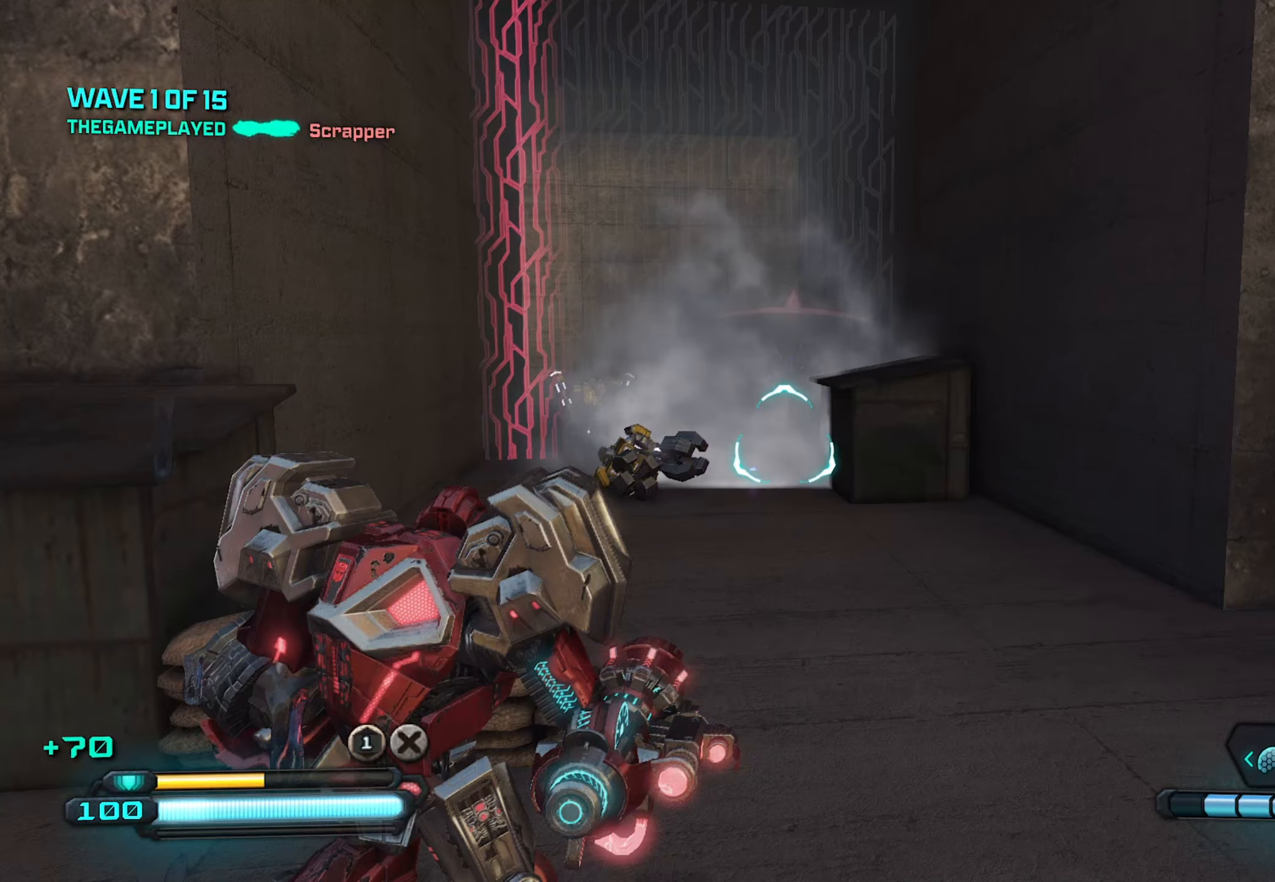
Gameplay with a controller (Xbox layout); each line is a JSON object with the inputs held at the frame after it (dt_ms = milliseconds from this image to that frame). "events" lists button and stick changes between this image and that frame as [ms after this image, input, new state], when the widget could be followed in between.
{"dt_ms": 333, "buttons": [], "left_stick": "down", "right_stick": "down-left", "events": [[33, "R2", "down"], [33, "right_stick", "center"], [200, "R2", "up"], [200, "right_stick", "down-left"]]}
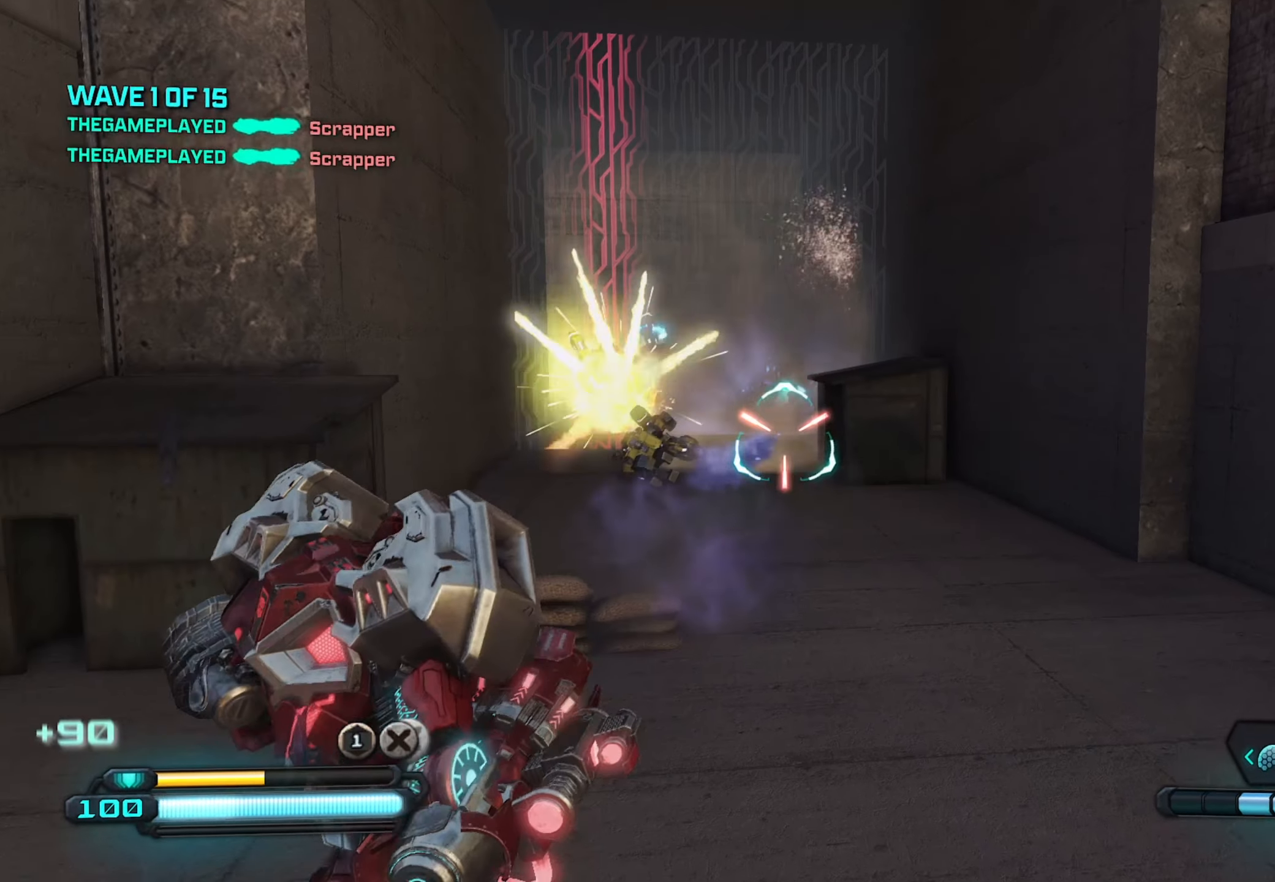
{"dt_ms": 500, "buttons": [], "left_stick": "center", "right_stick": "center", "events": [[67, "left_stick", "center"], [167, "left_stick", "up"], [167, "right_stick", "center"], [484, "left_stick", "center"]]}
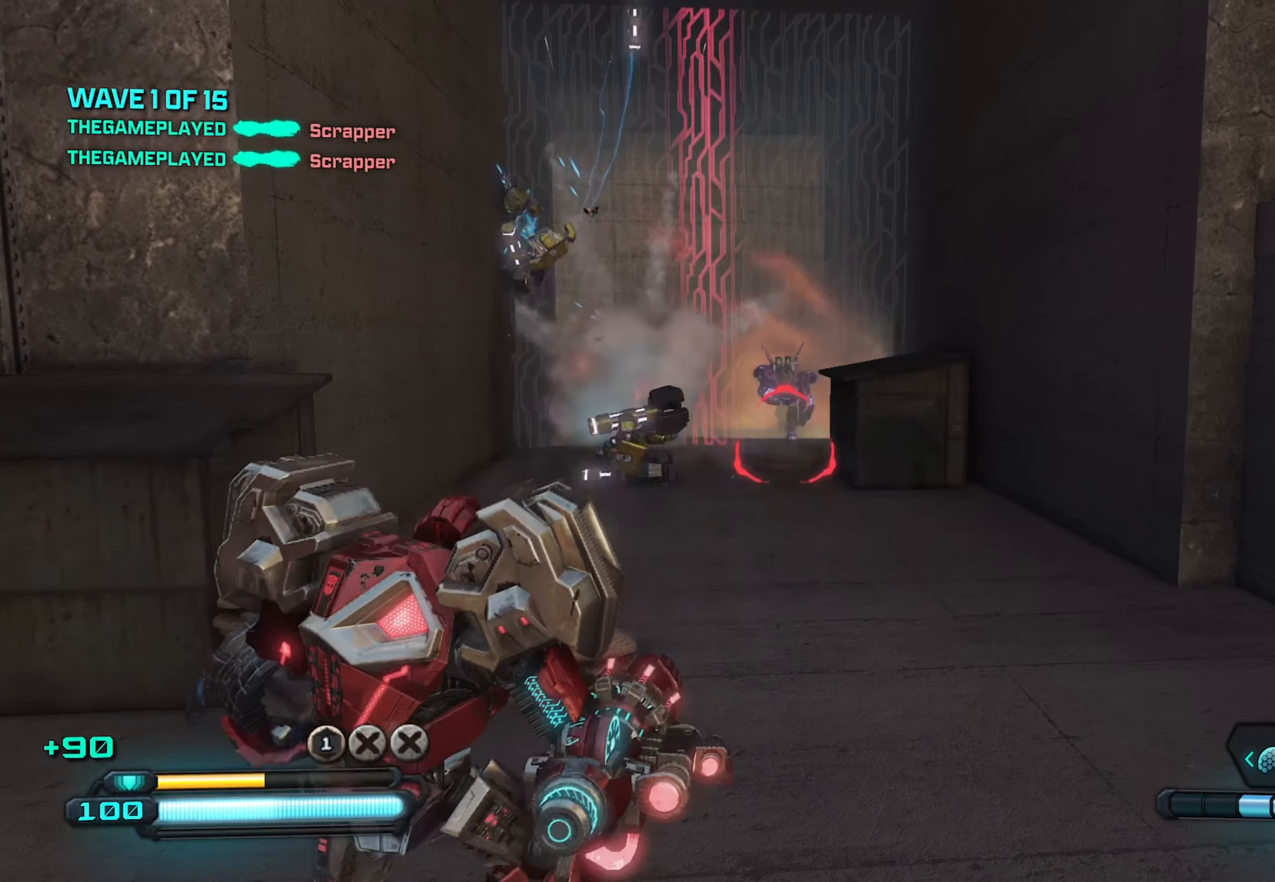
{"dt_ms": 500, "buttons": ["R2"], "left_stick": "center", "right_stick": "center", "events": [[434, "R2", "down"]]}
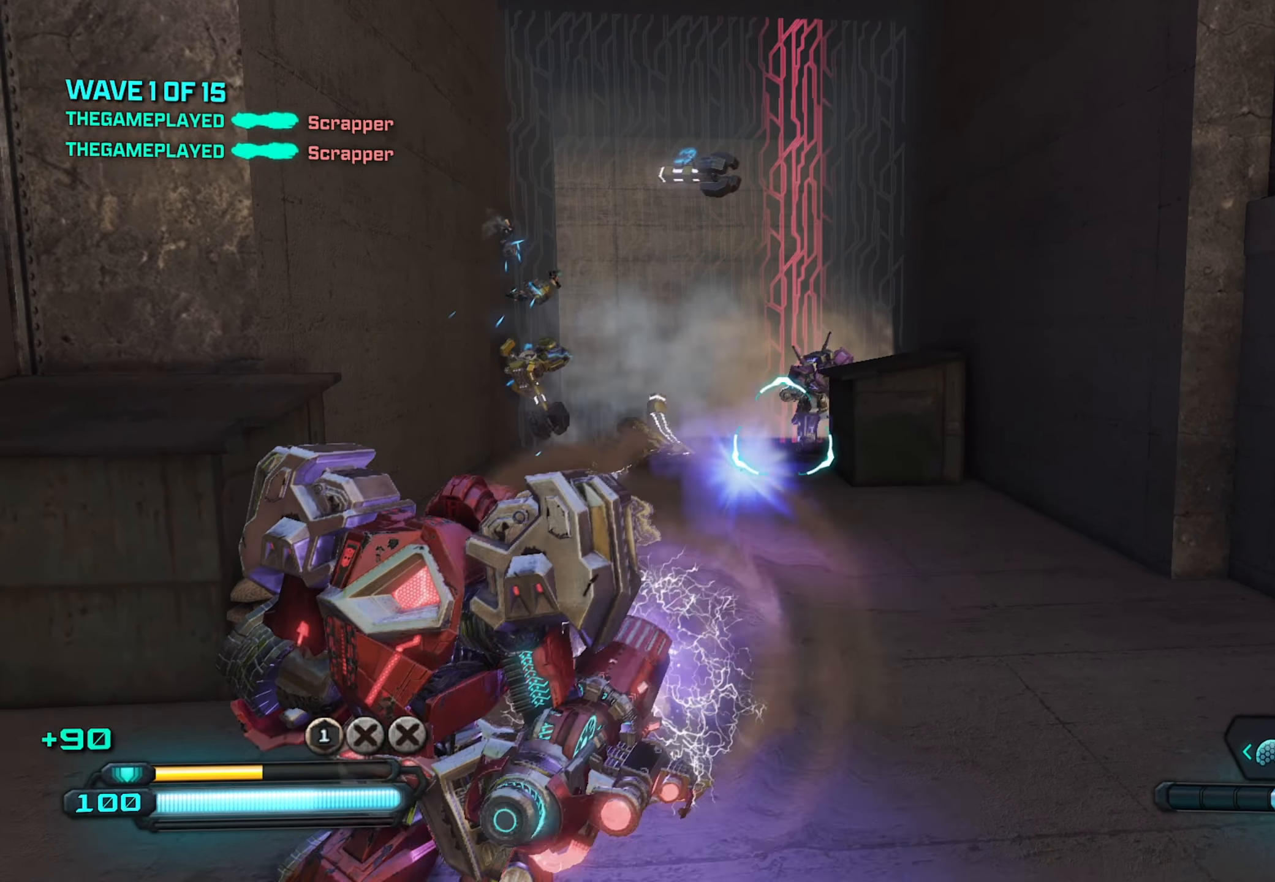
{"dt_ms": 500, "buttons": [], "left_stick": "center", "right_stick": "center", "events": [[67, "R2", "up"]]}
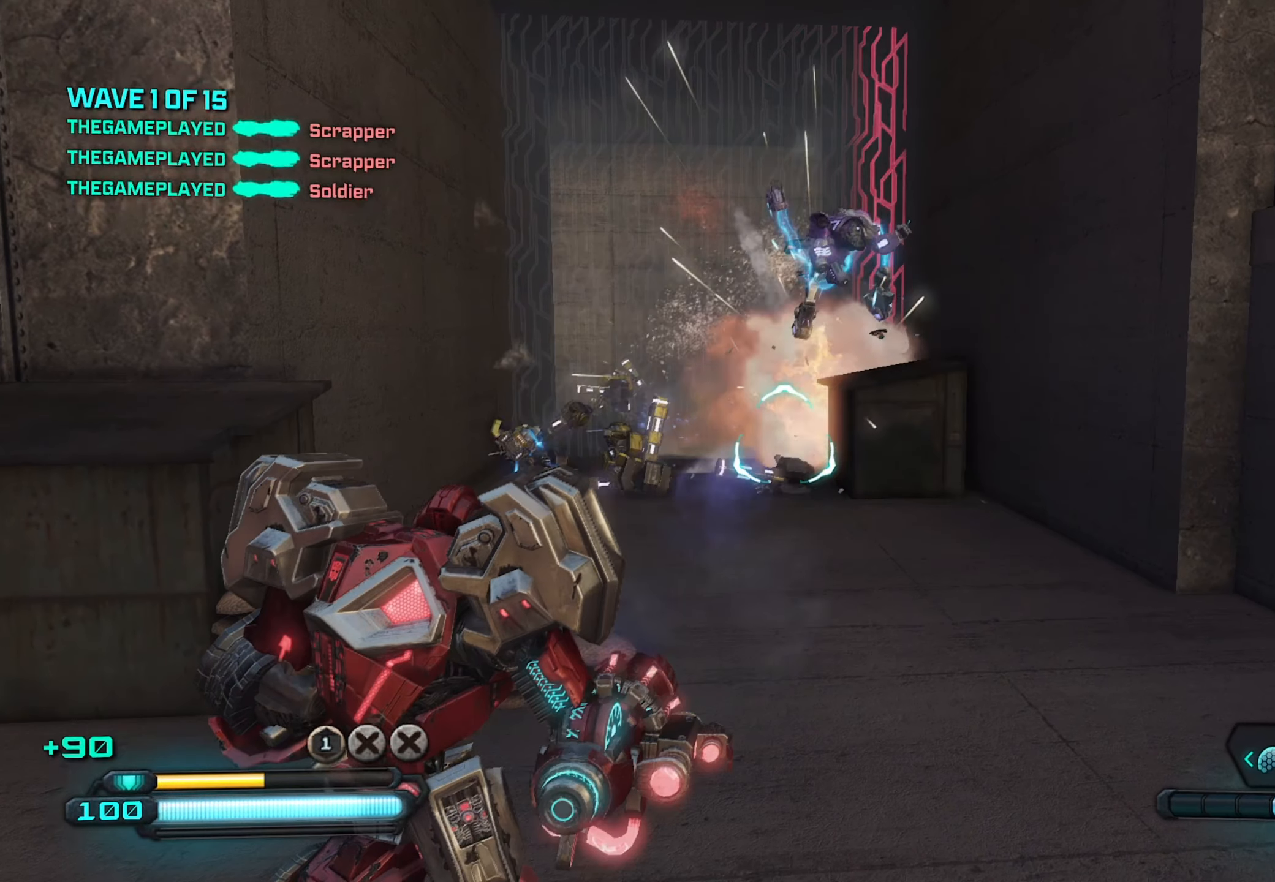
{"dt_ms": 500, "buttons": [], "left_stick": "down-right", "right_stick": "left", "events": [[184, "right_stick", "left"], [267, "right_stick", "center"], [300, "left_stick", "down"], [367, "left_stick", "down-right"], [400, "right_stick", "left"]]}
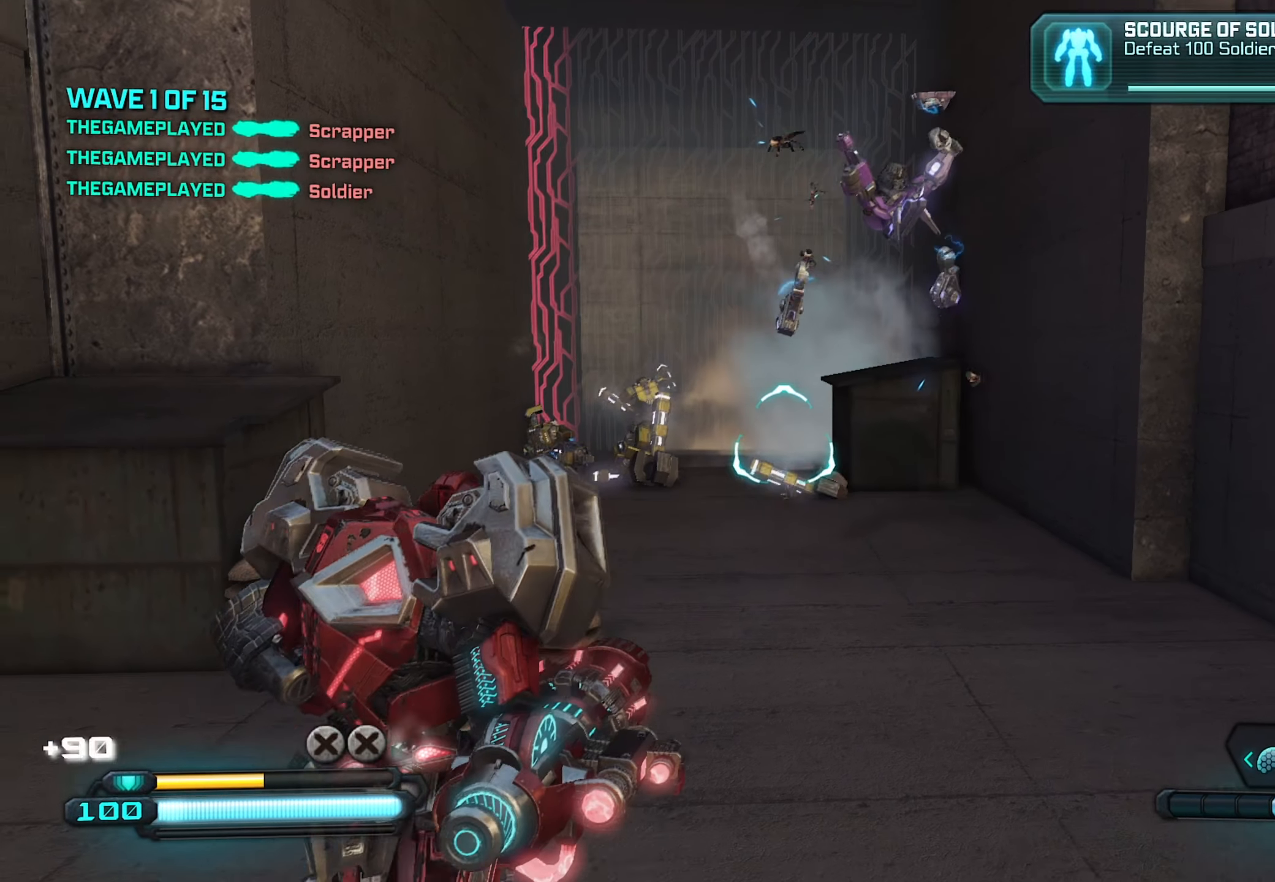
{"dt_ms": 500, "buttons": [], "left_stick": "up-right", "right_stick": "center", "events": [[150, "left_stick", "up-right"], [317, "right_stick", "center"]]}
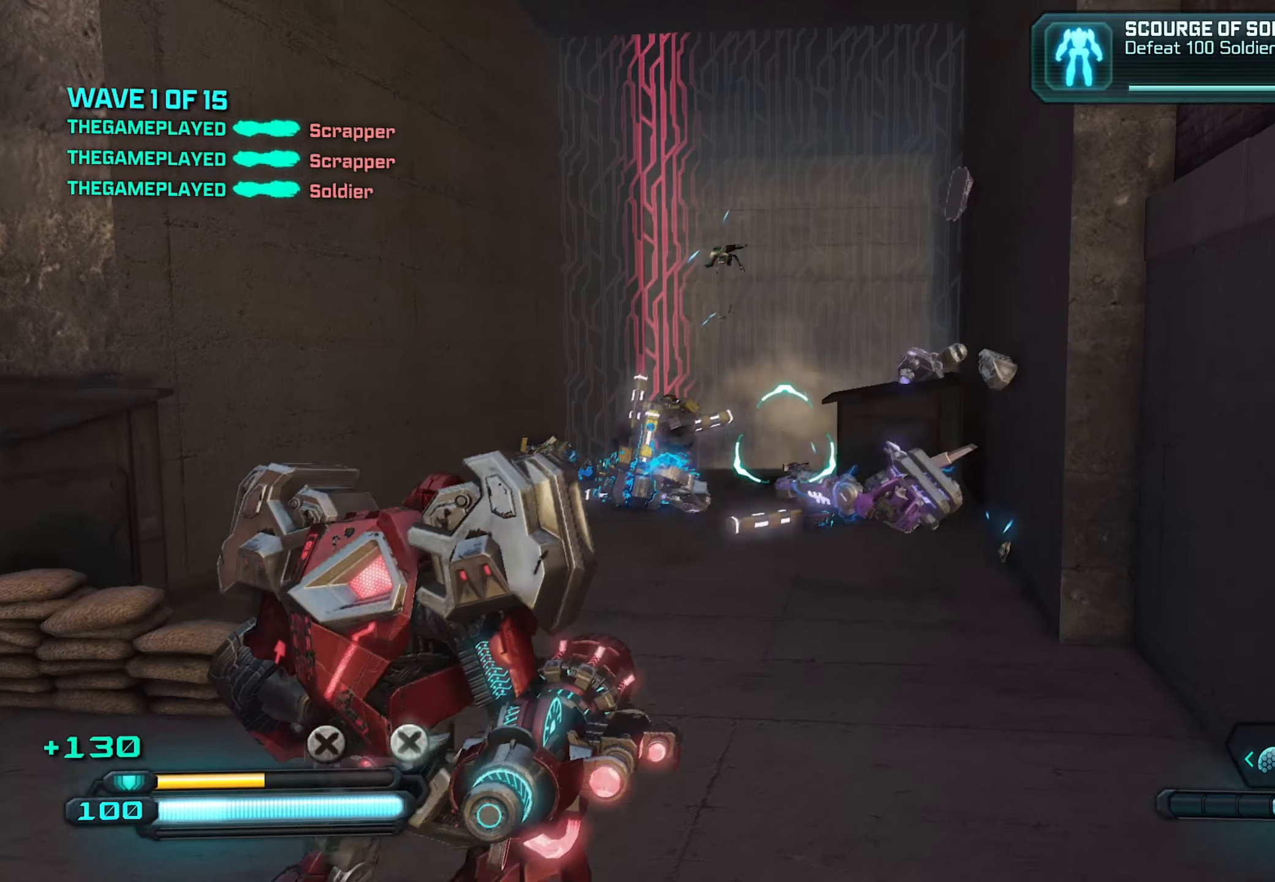
{"dt_ms": 500, "buttons": [], "left_stick": "up", "right_stick": "down-left", "events": [[17, "left_stick", "up"], [17, "right_stick", "down-left"]]}
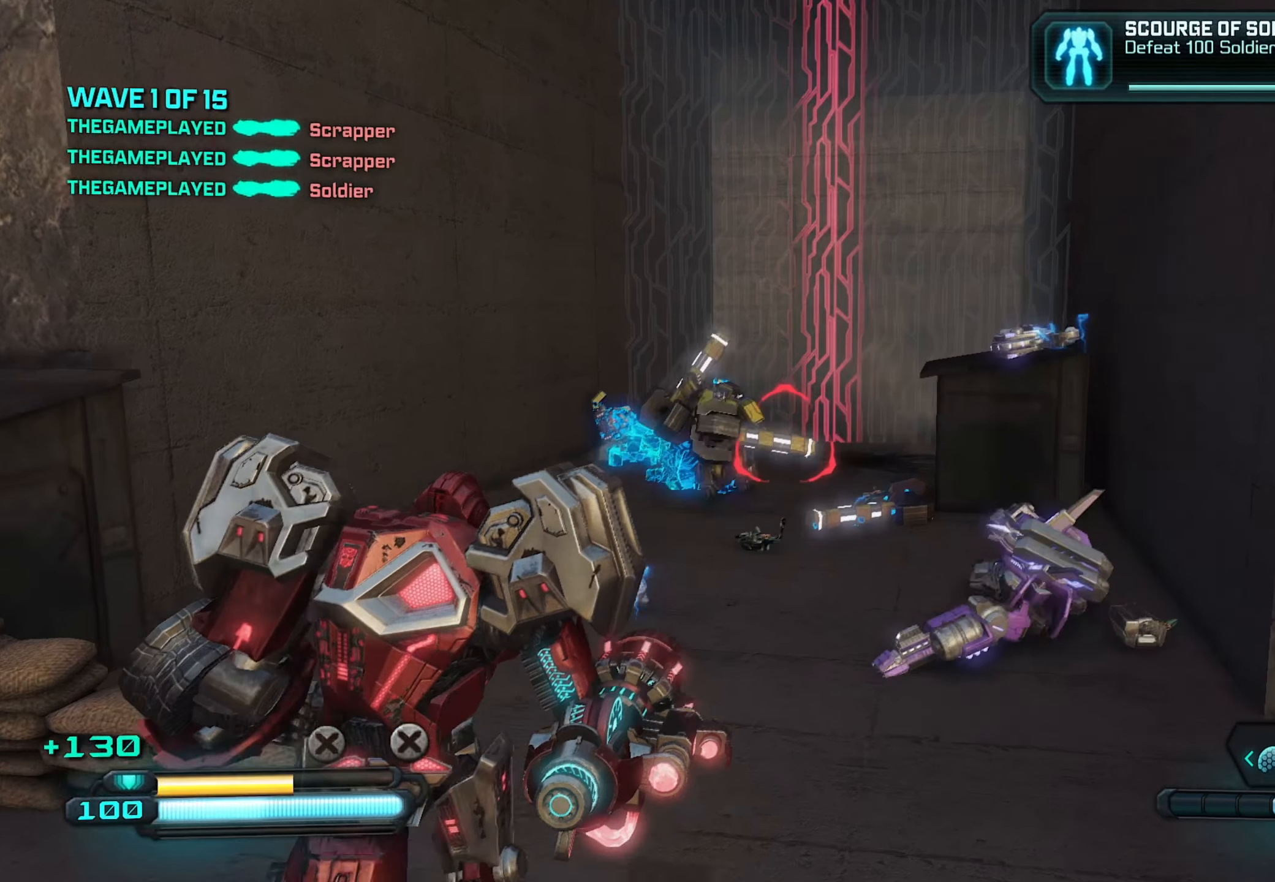
{"dt_ms": 500, "buttons": [], "left_stick": "down", "right_stick": "center", "events": [[134, "left_stick", "center"], [300, "R3", "down"], [350, "left_stick", "up"], [450, "R3", "up"], [450, "left_stick", "center"], [450, "right_stick", "center"], [500, "left_stick", "down"]]}
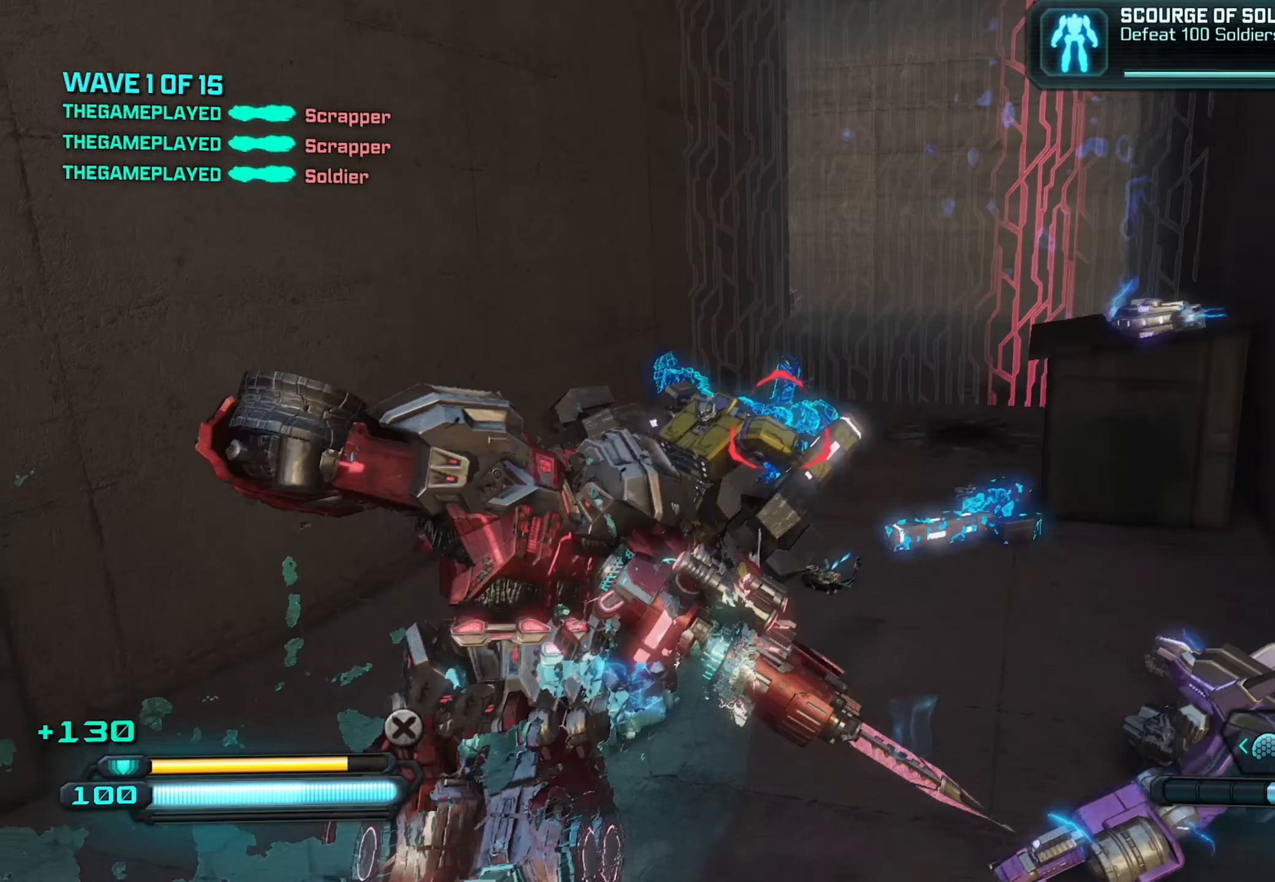
{"dt_ms": 500, "buttons": [], "left_stick": "down", "right_stick": "left", "events": [[433, "right_stick", "left"]]}
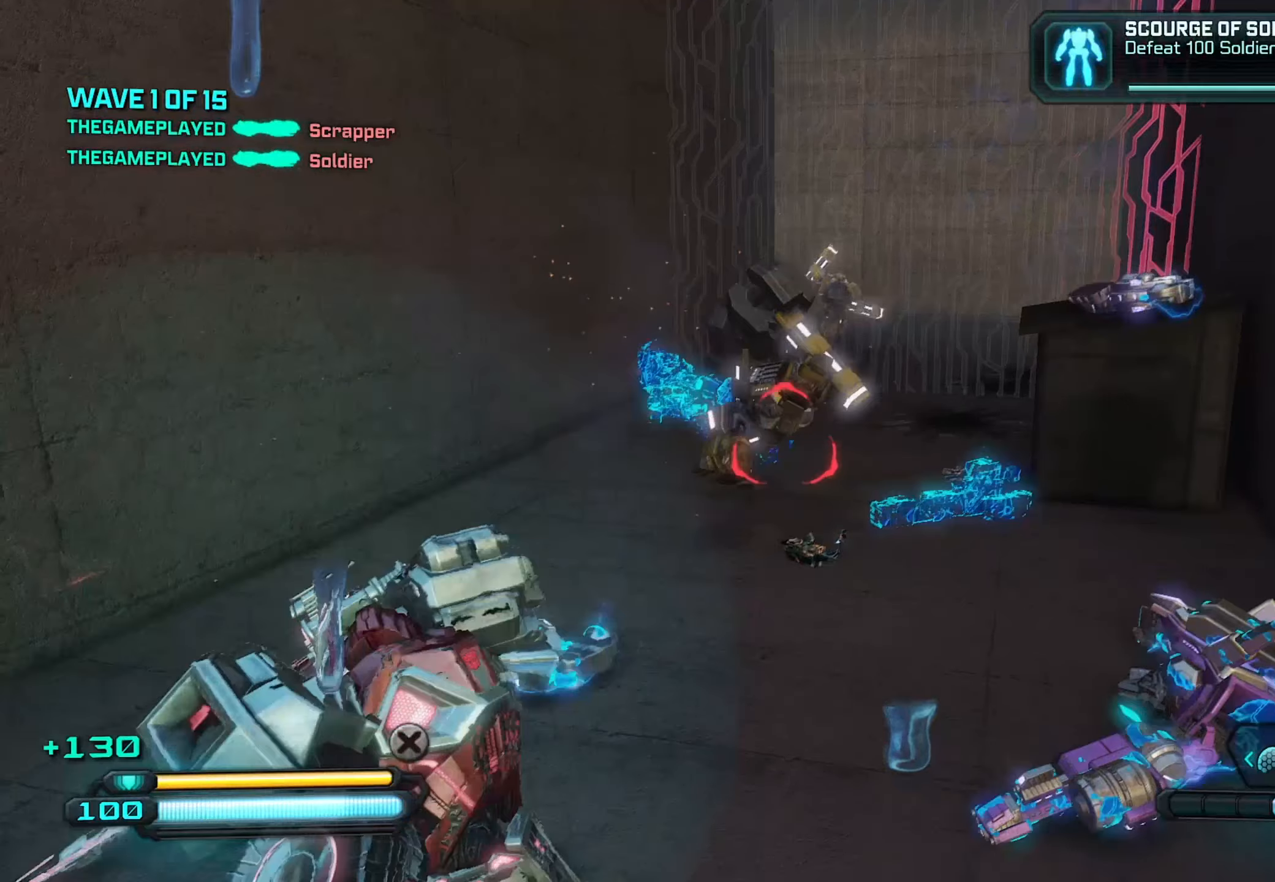
{"dt_ms": 500, "buttons": [], "left_stick": "down", "right_stick": "center", "events": [[66, "right_stick", "center"], [316, "R2", "down"], [433, "R2", "up"]]}
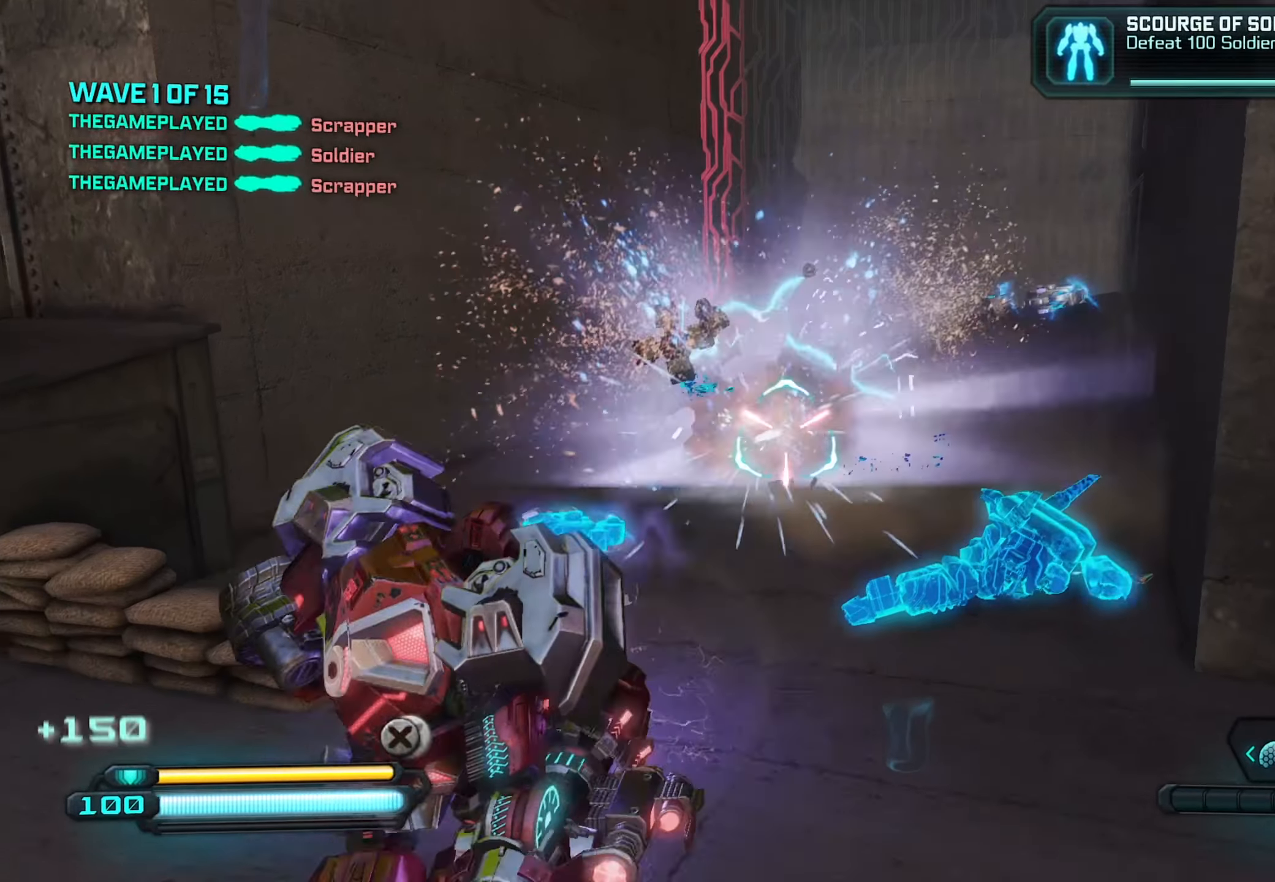
{"dt_ms": 500, "buttons": [], "left_stick": "up", "right_stick": "up-right", "events": [[116, "left_stick", "down-left"], [216, "right_stick", "right"], [283, "left_stick", "up-left"], [333, "right_stick", "center"], [350, "left_stick", "up"], [500, "right_stick", "up-right"]]}
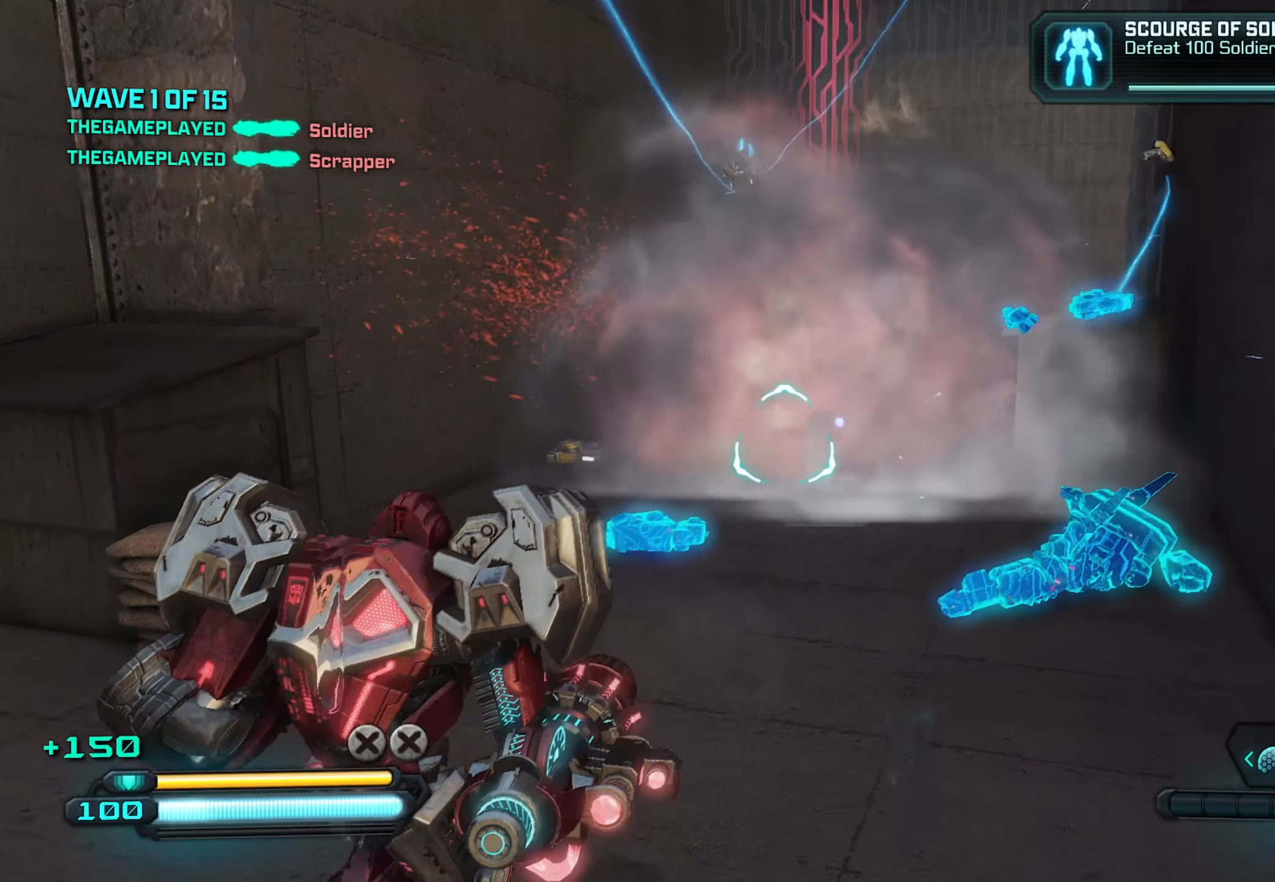
{"dt_ms": 500, "buttons": [], "left_stick": "down", "right_stick": "center", "events": [[300, "R2", "down"], [350, "left_stick", "down"], [383, "right_stick", "center"], [433, "R2", "up"]]}
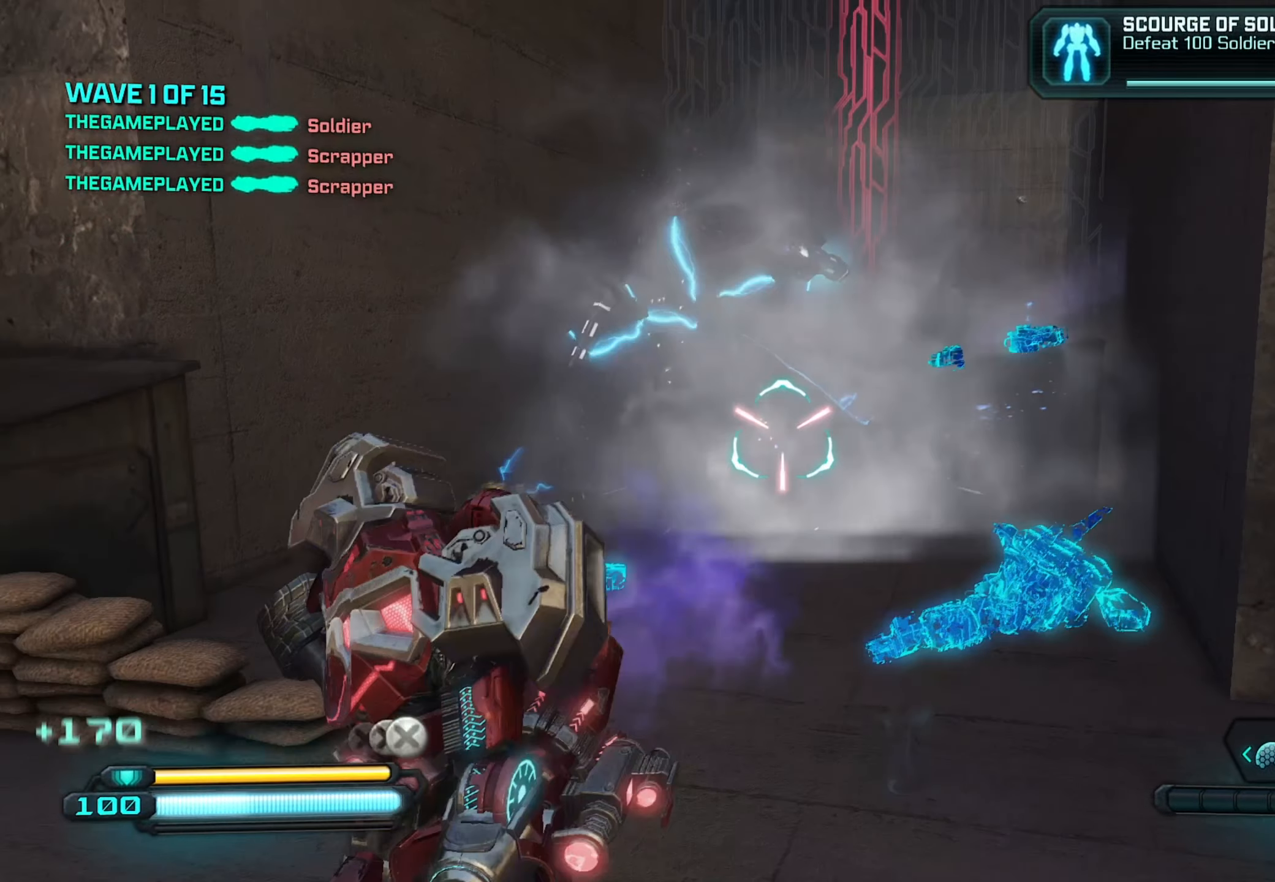
{"dt_ms": 500, "buttons": [], "left_stick": "up", "right_stick": "right", "events": [[133, "right_stick", "down"], [200, "left_stick", "left"], [400, "right_stick", "center"], [483, "right_stick", "right"], [500, "left_stick", "up"]]}
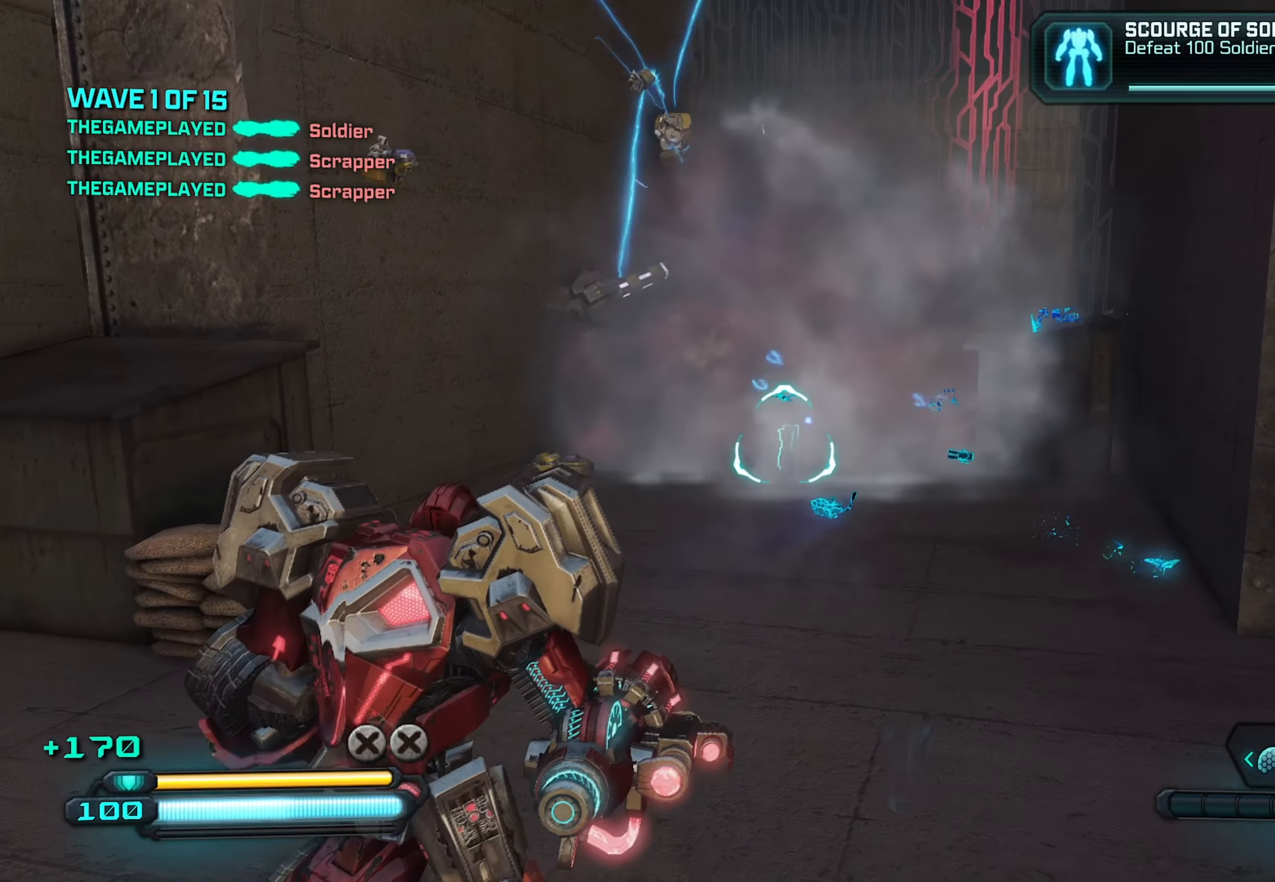
{"dt_ms": 500, "buttons": [], "left_stick": "up", "right_stick": "up-right", "events": [[183, "right_stick", "center"], [466, "right_stick", "up-right"]]}
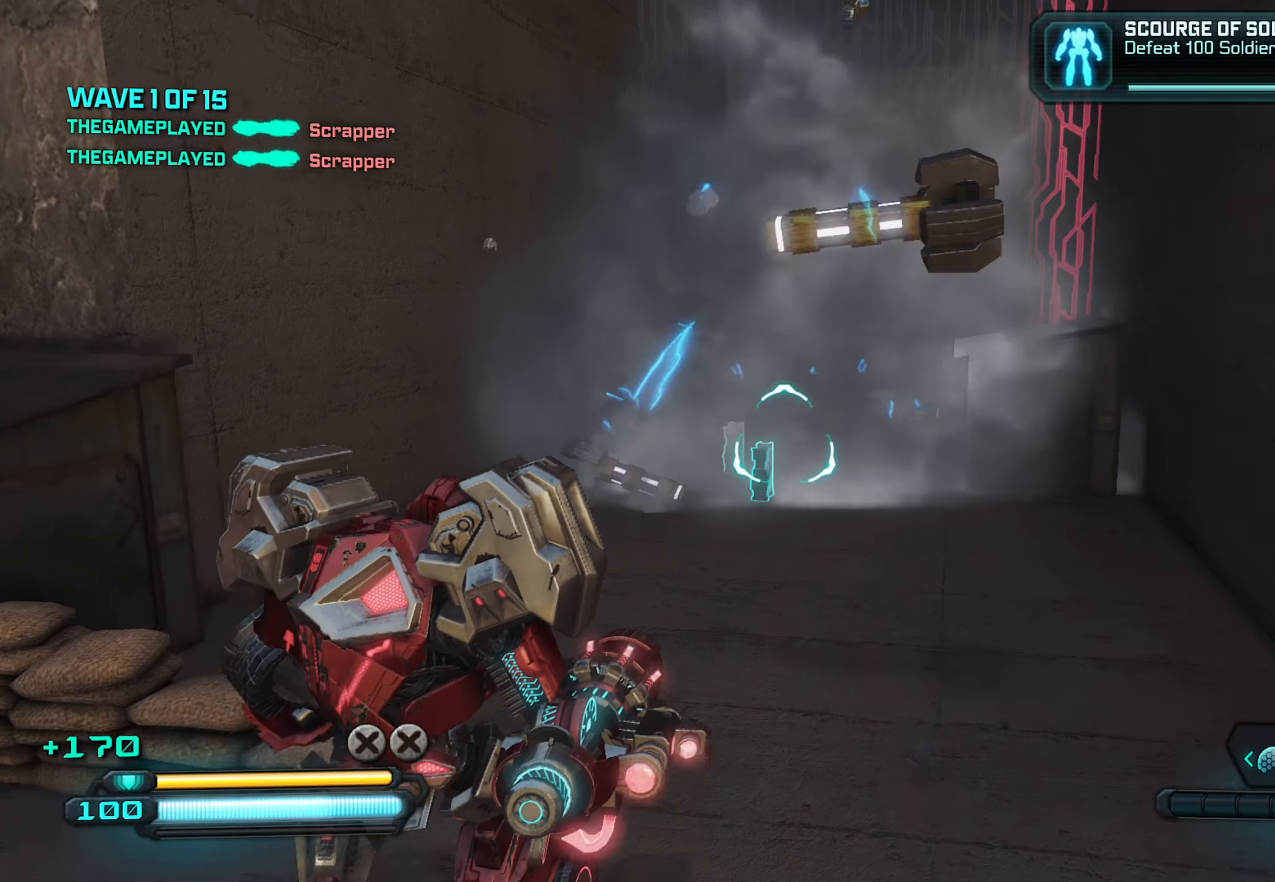
{"dt_ms": 500, "buttons": [], "left_stick": "center", "right_stick": "up", "events": [[83, "right_stick", "up"], [433, "left_stick", "center"]]}
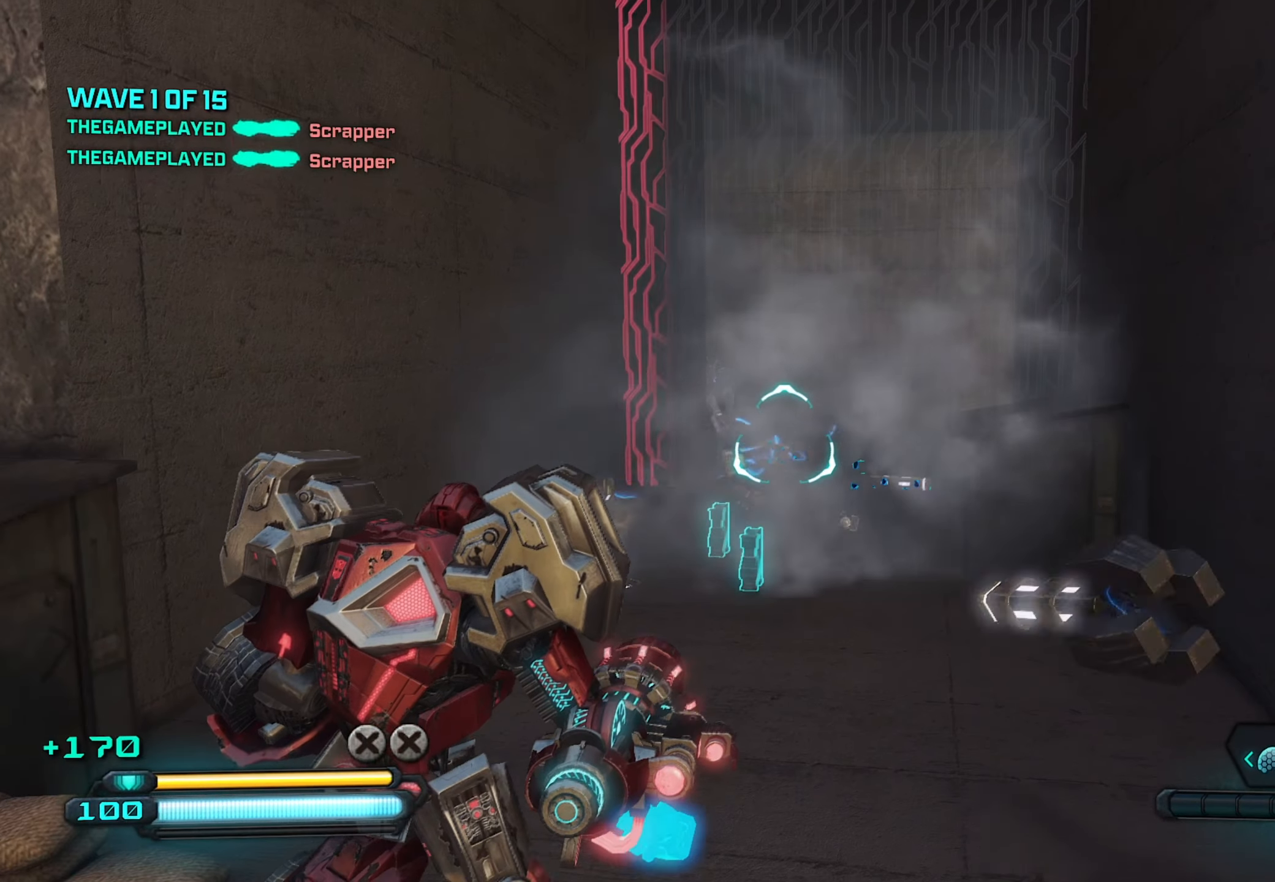
{"dt_ms": 500, "buttons": [], "left_stick": "down", "right_stick": "center", "events": [[116, "left_stick", "down"], [166, "right_stick", "left"], [433, "right_stick", "center"]]}
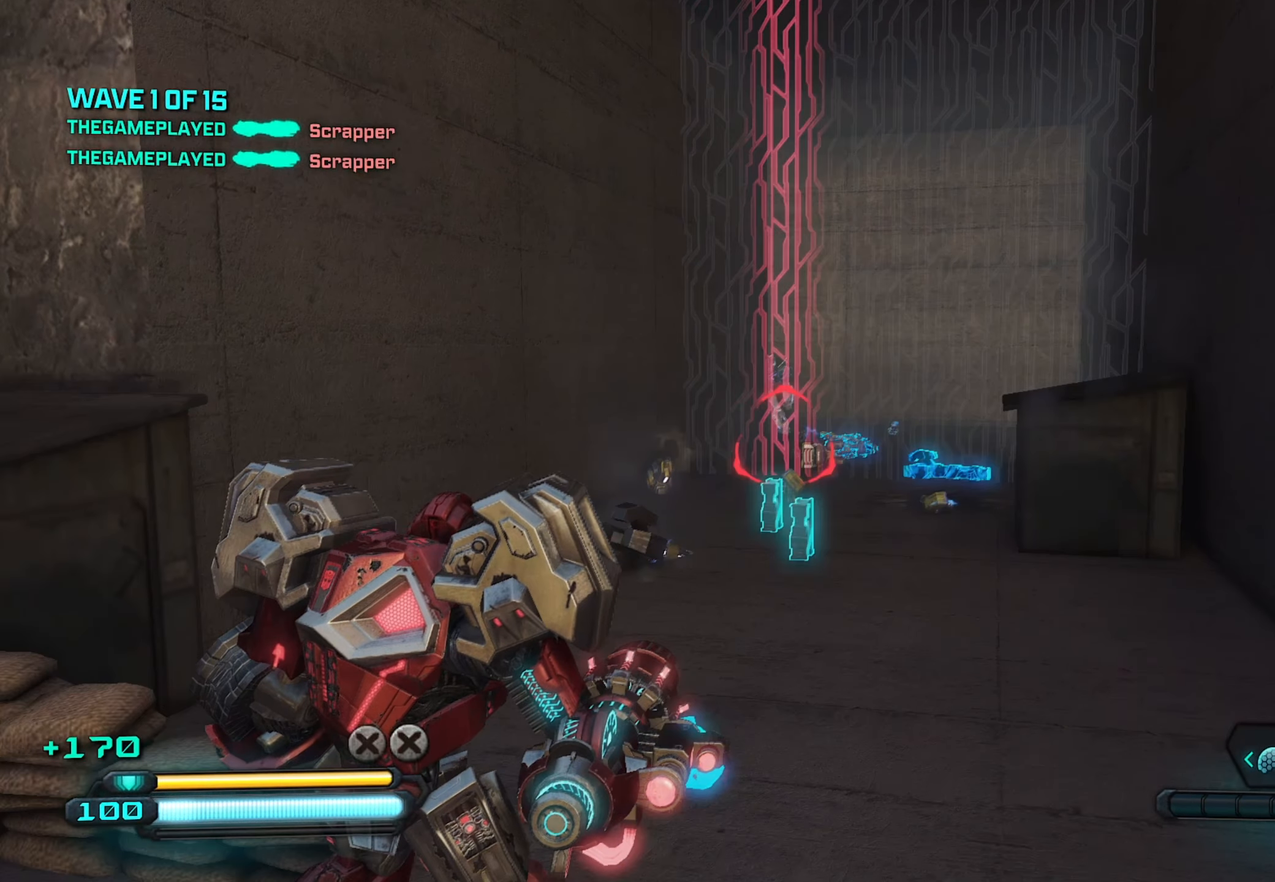
{"dt_ms": 500, "buttons": ["R2"], "left_stick": "down", "right_stick": "center", "events": [[100, "right_stick", "up"], [366, "R2", "down"], [483, "right_stick", "center"]]}
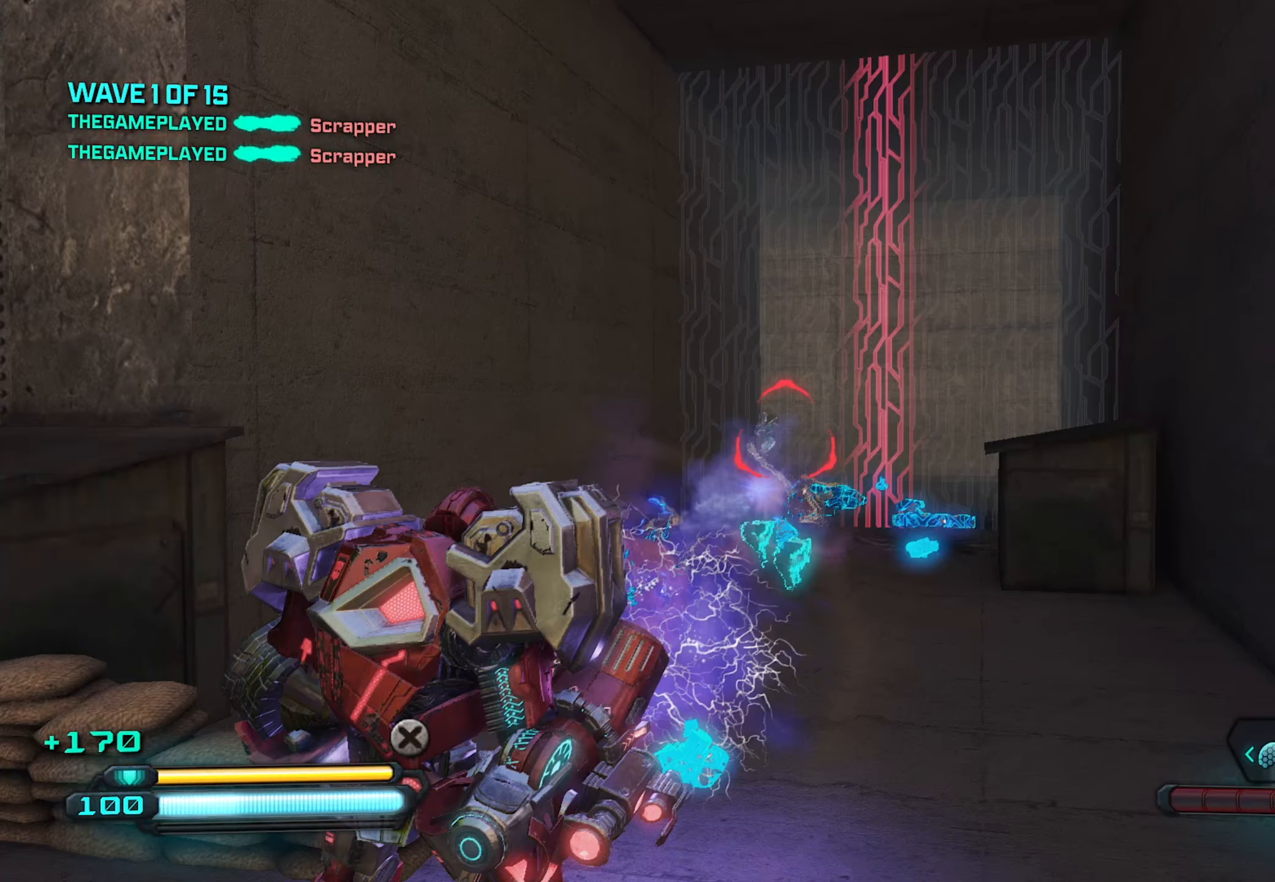
{"dt_ms": 500, "buttons": [], "left_stick": "down", "right_stick": "up", "events": [[33, "R2", "up"], [250, "right_stick", "down"], [417, "right_stick", "center"], [500, "right_stick", "up"]]}
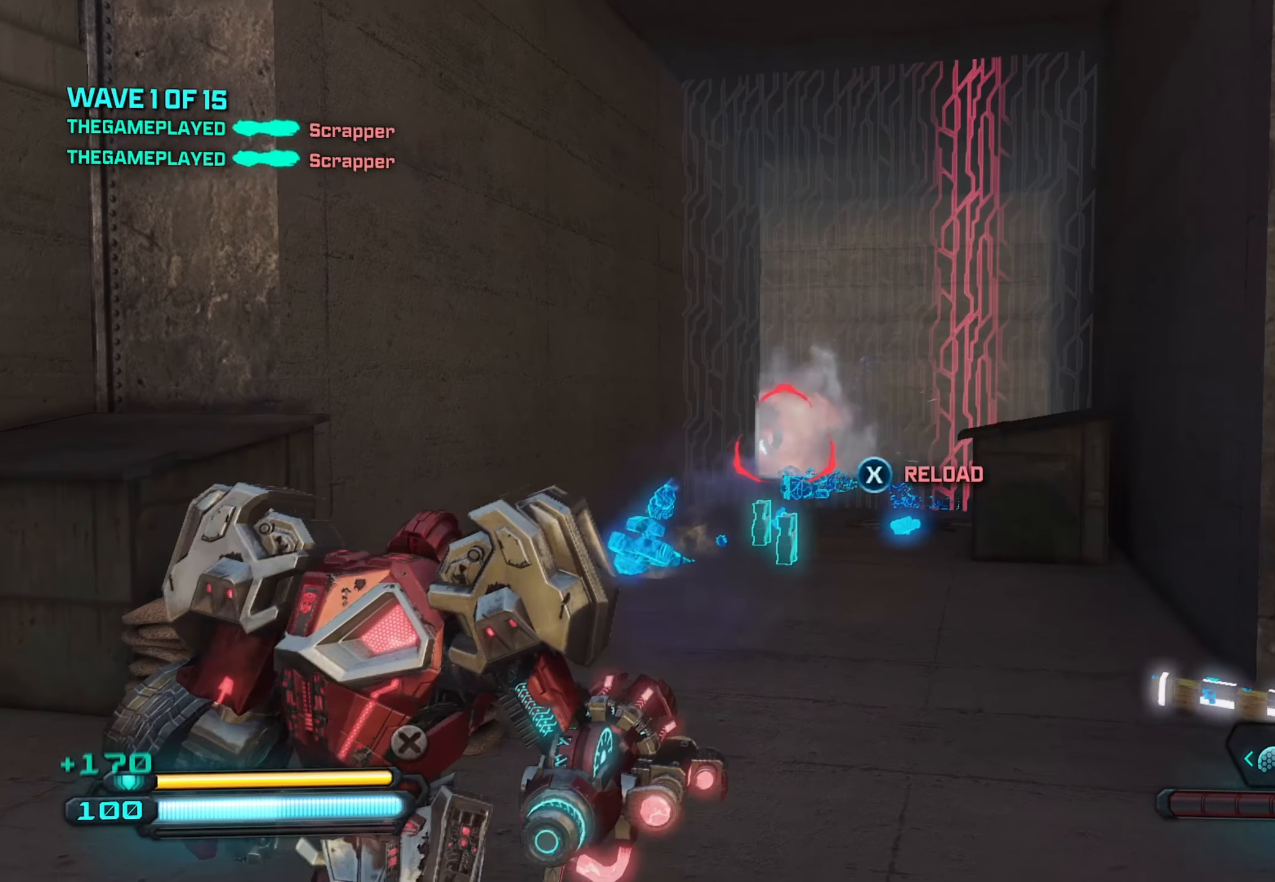
{"dt_ms": 500, "buttons": ["R2"], "left_stick": "down", "right_stick": "center", "events": [[283, "right_stick", "center"], [500, "R2", "down"]]}
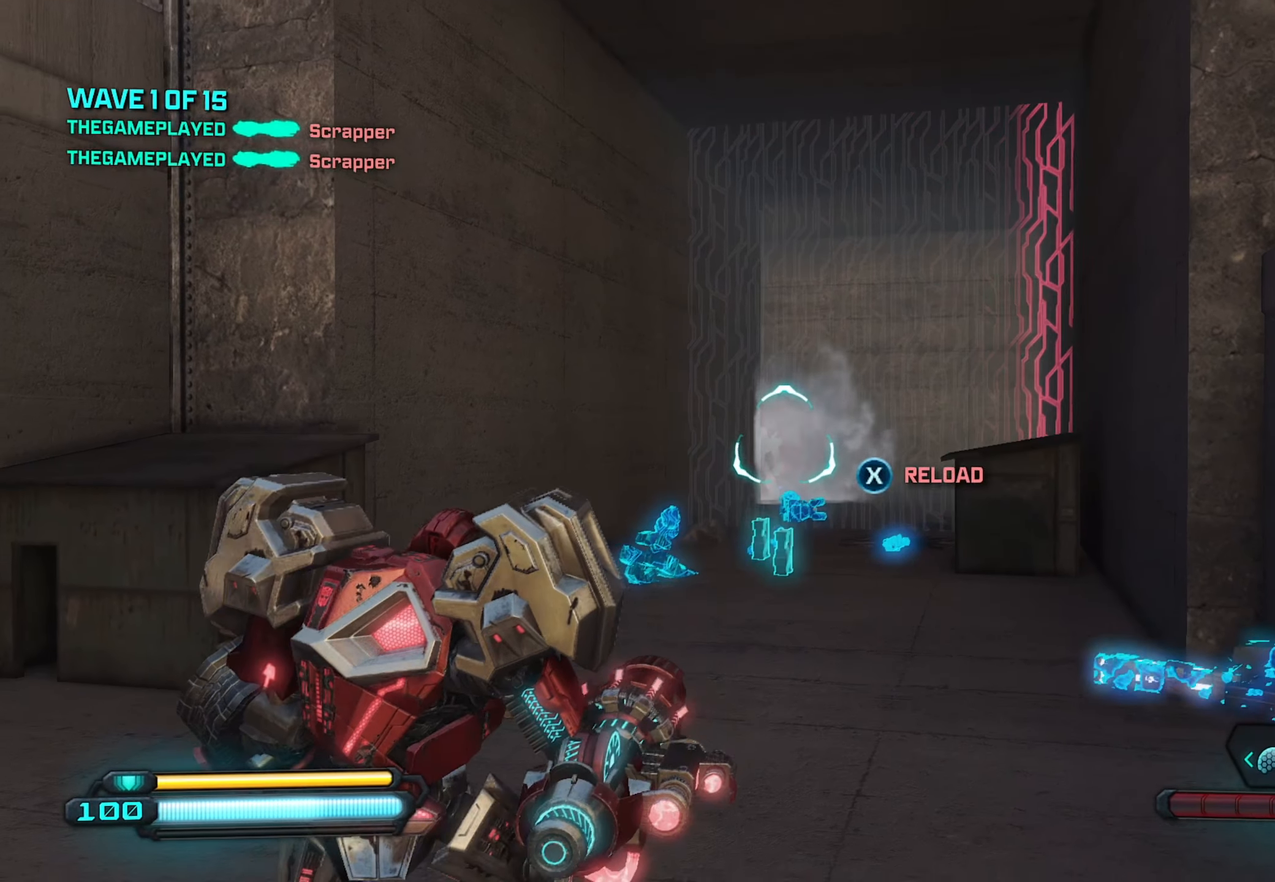
{"dt_ms": 500, "buttons": [], "left_stick": "center", "right_stick": "down", "events": [[67, "right_stick", "down"], [133, "R2", "up"], [283, "left_stick", "center"]]}
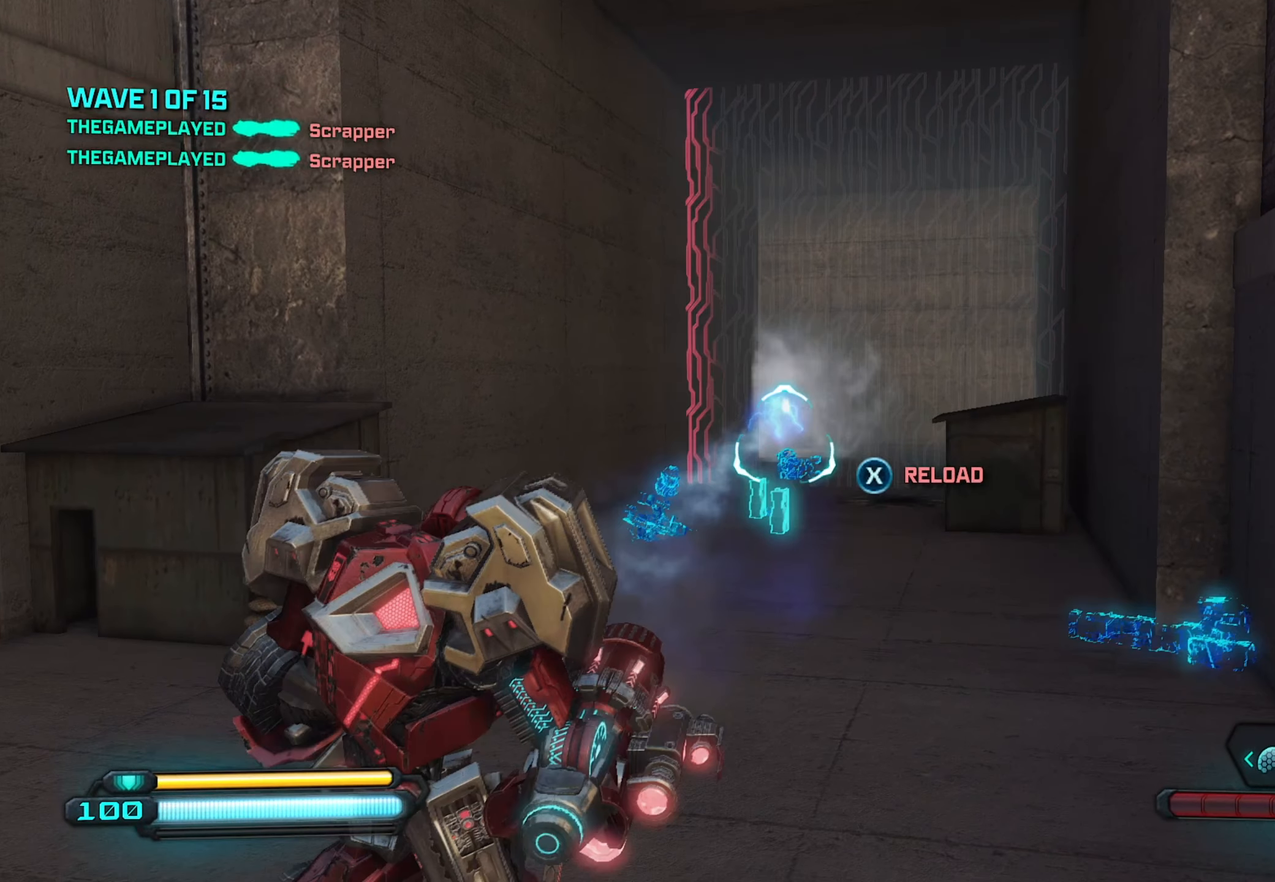
{"dt_ms": 500, "buttons": [], "left_stick": "up", "right_stick": "down-right", "events": [[83, "right_stick", "center"], [183, "left_stick", "up"], [367, "right_stick", "down-right"]]}
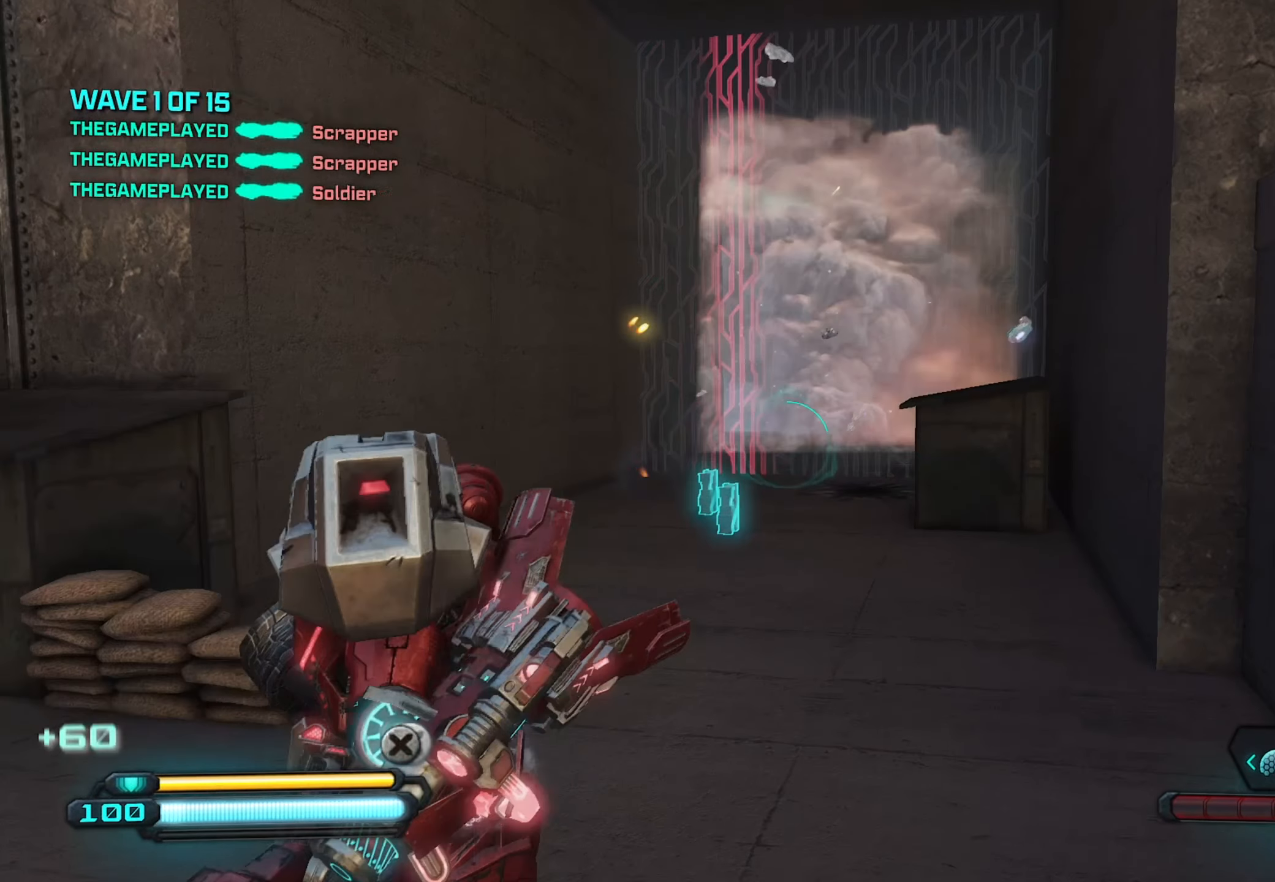
{"dt_ms": 500, "buttons": [], "left_stick": "up", "right_stick": "center", "events": [[67, "right_stick", "center"]]}
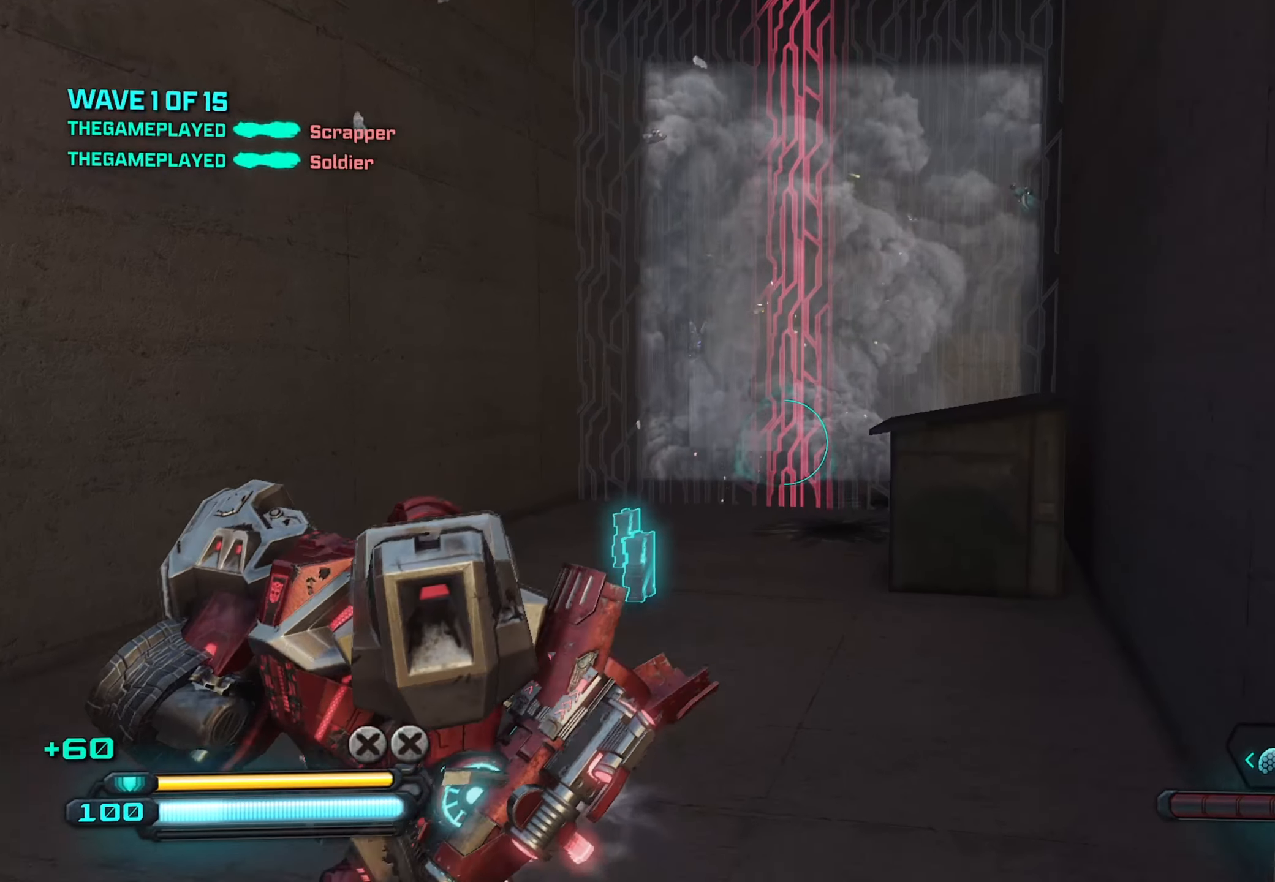
{"dt_ms": 500, "buttons": [], "left_stick": "up", "right_stick": "center", "events": []}
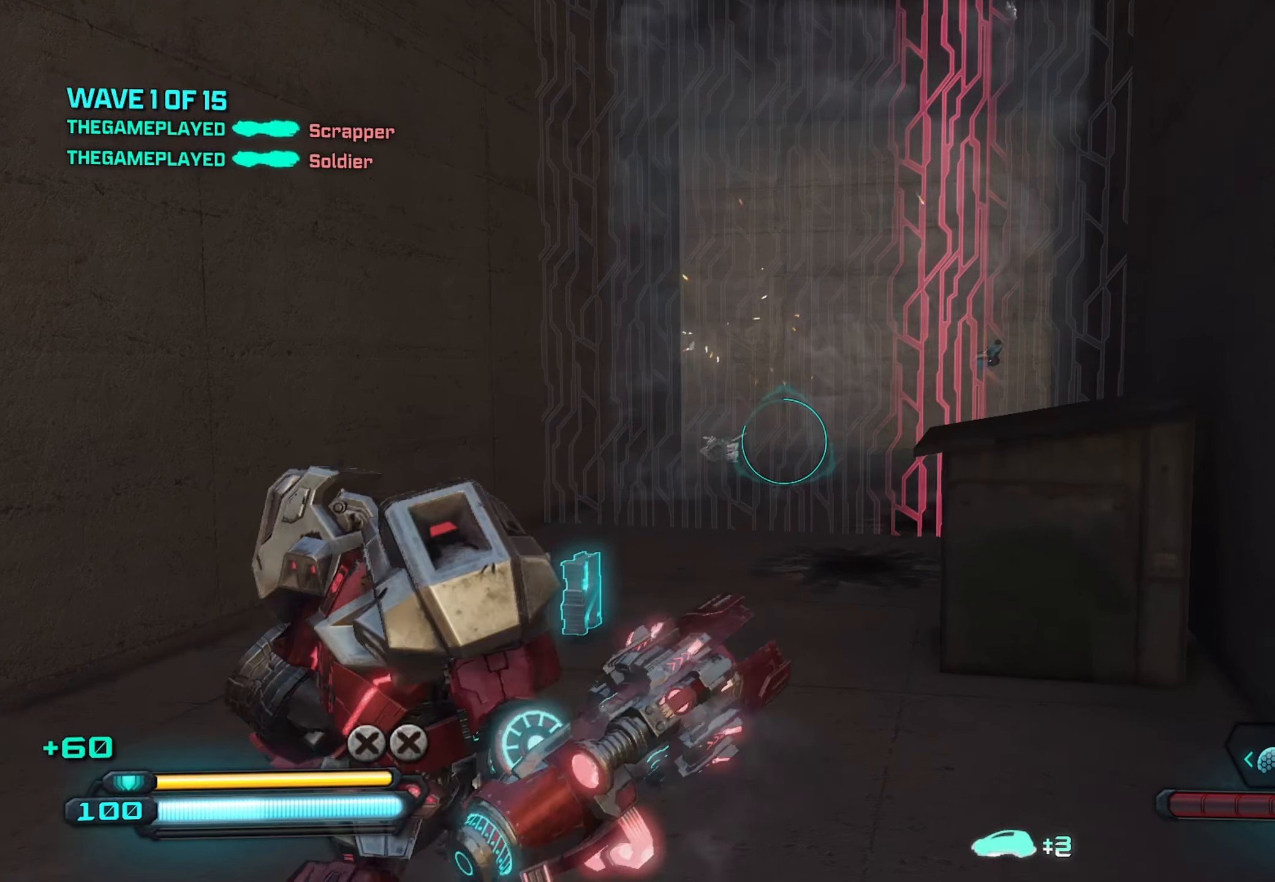
{"dt_ms": 500, "buttons": [], "left_stick": "down", "right_stick": "center", "events": [[67, "left_stick", "down"]]}
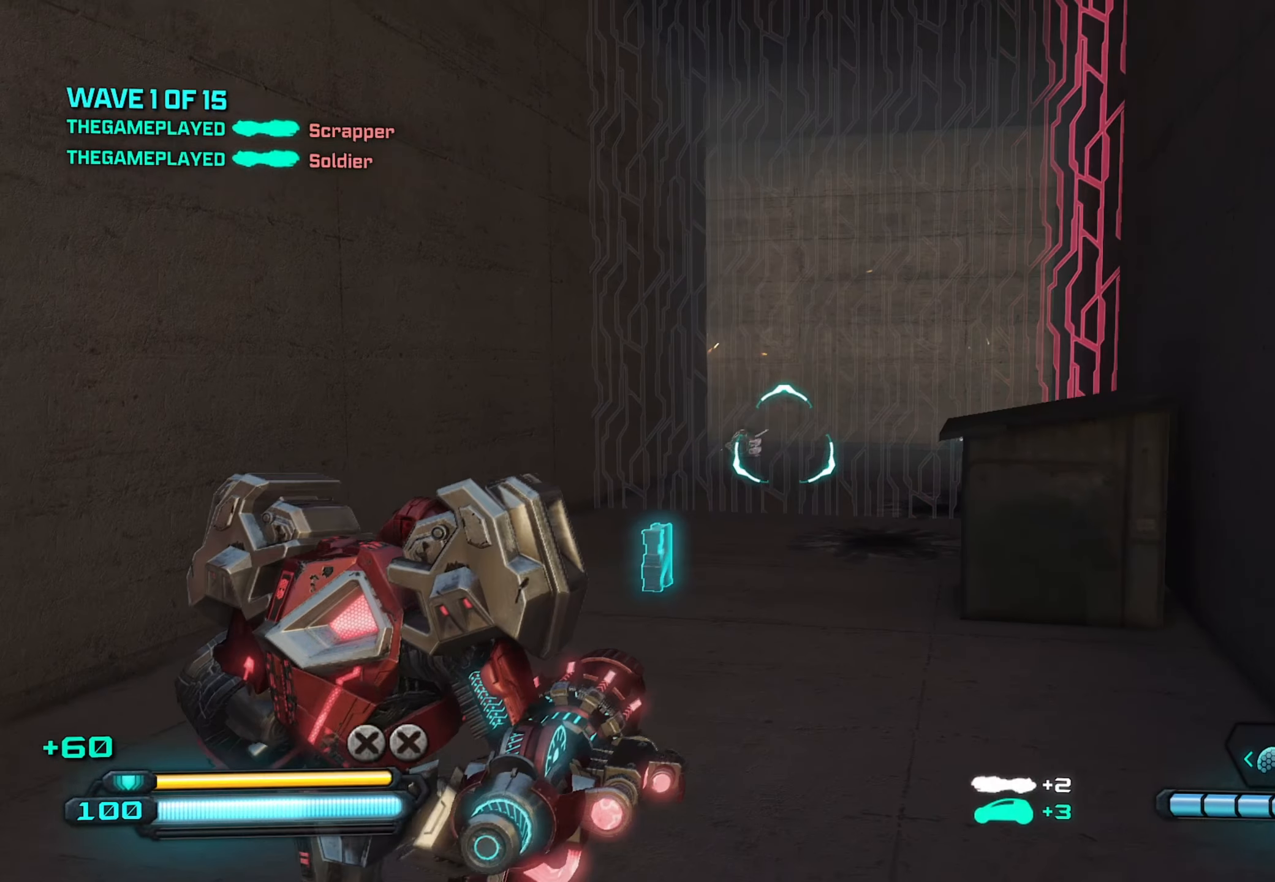
{"dt_ms": 500, "buttons": [], "left_stick": "down", "right_stick": "center", "events": []}
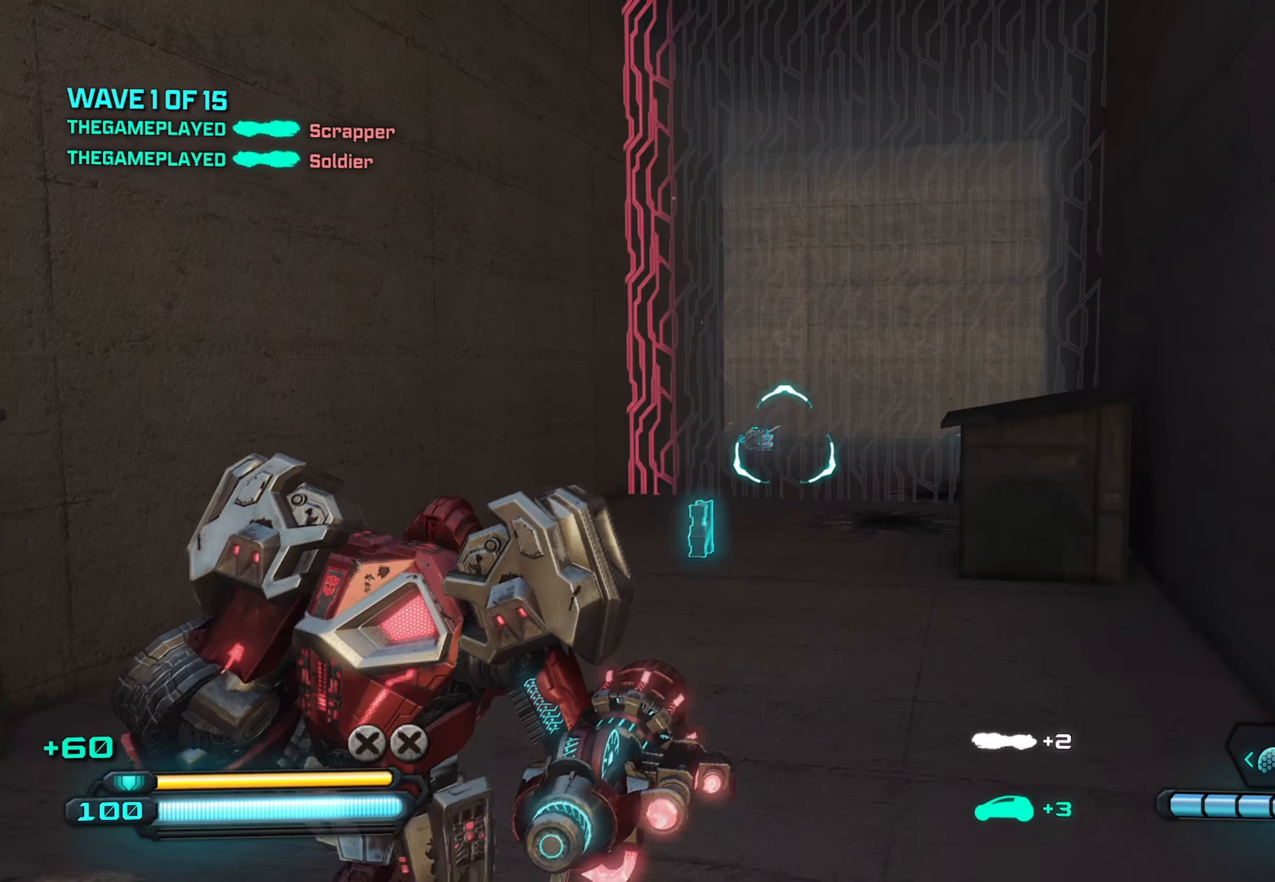
{"dt_ms": 500, "buttons": [], "left_stick": "down", "right_stick": "center", "events": []}
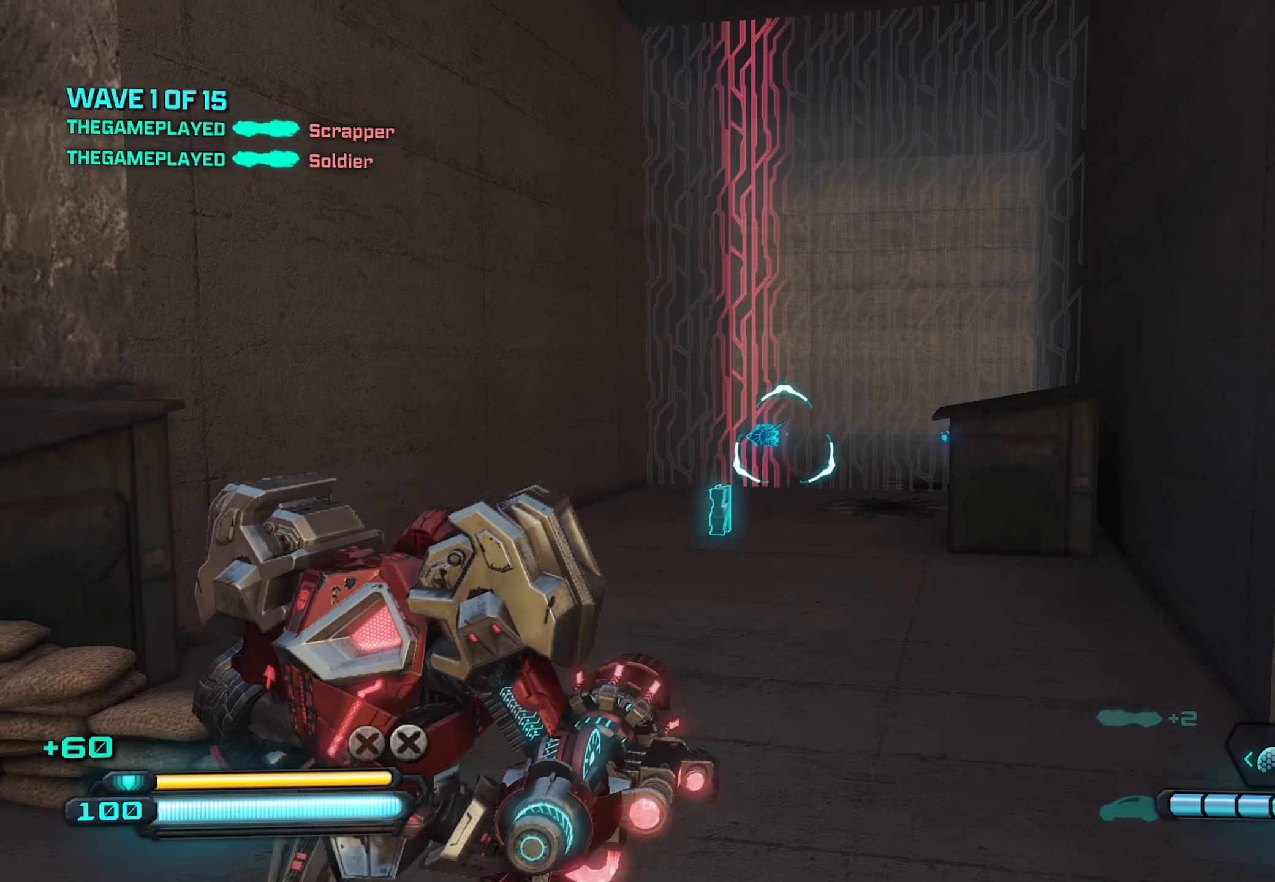
{"dt_ms": 500, "buttons": [], "left_stick": "down", "right_stick": "center", "events": []}
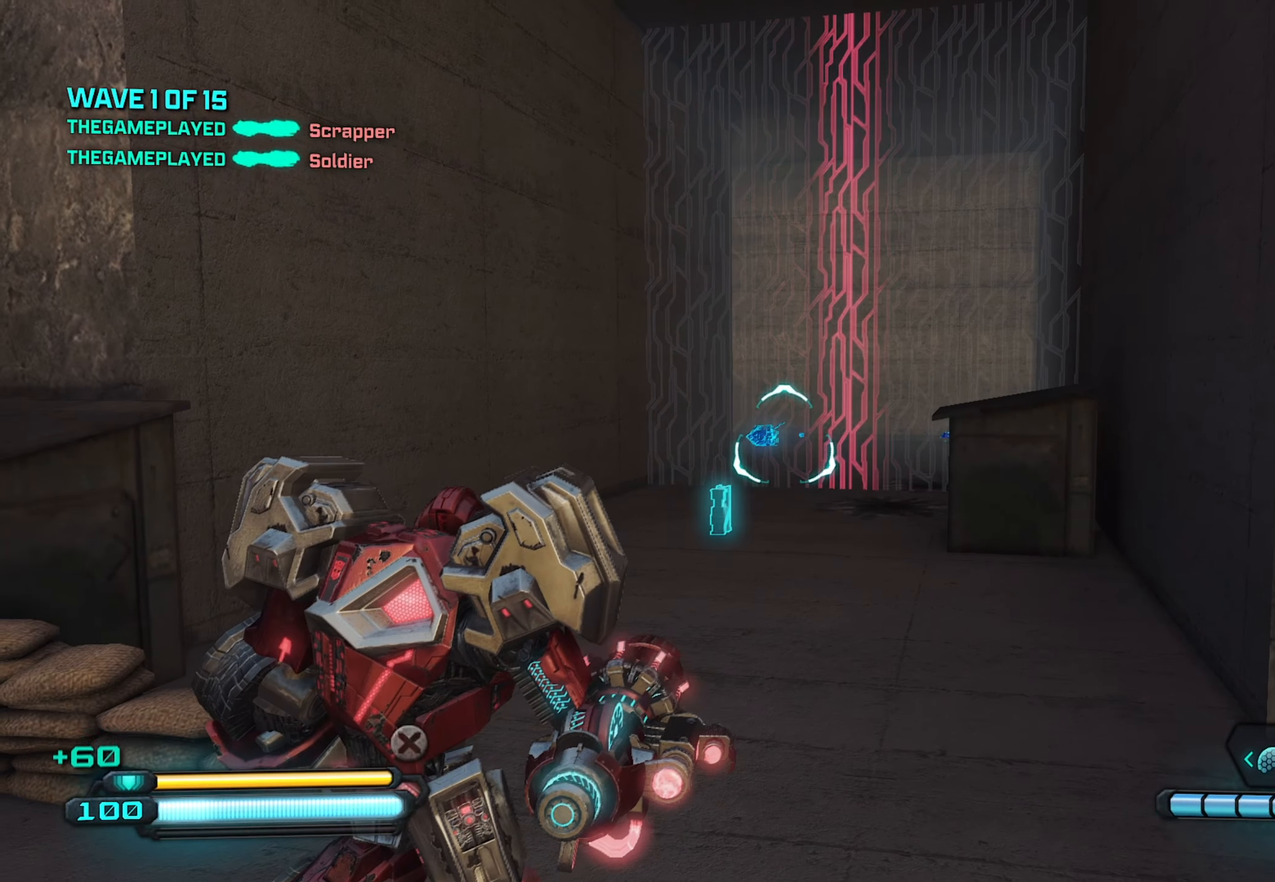
{"dt_ms": 500, "buttons": [], "left_stick": "down", "right_stick": "center", "events": []}
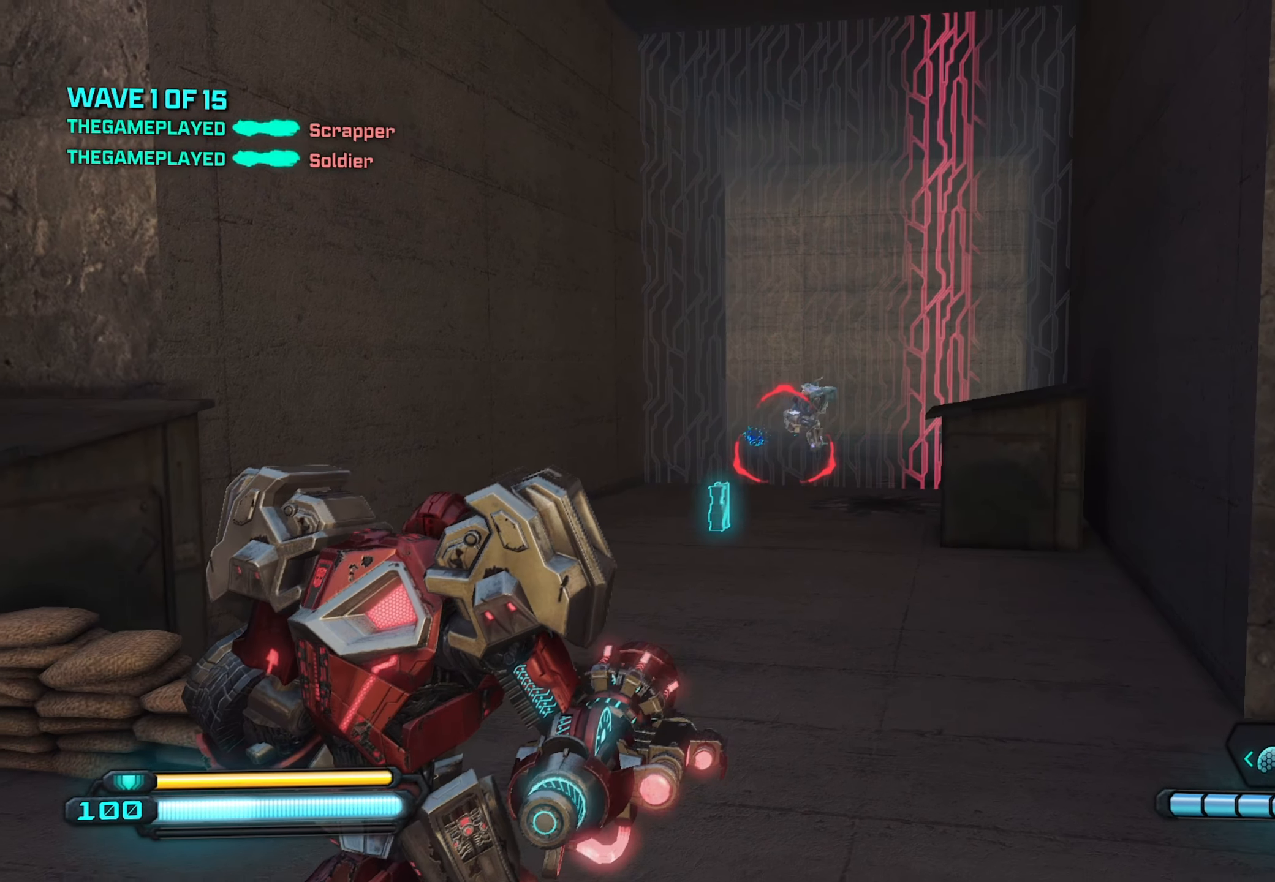
{"dt_ms": 500, "buttons": [], "left_stick": "left", "right_stick": "down-right", "events": [[150, "right_stick", "right"], [300, "left_stick", "left"], [450, "right_stick", "down-right"]]}
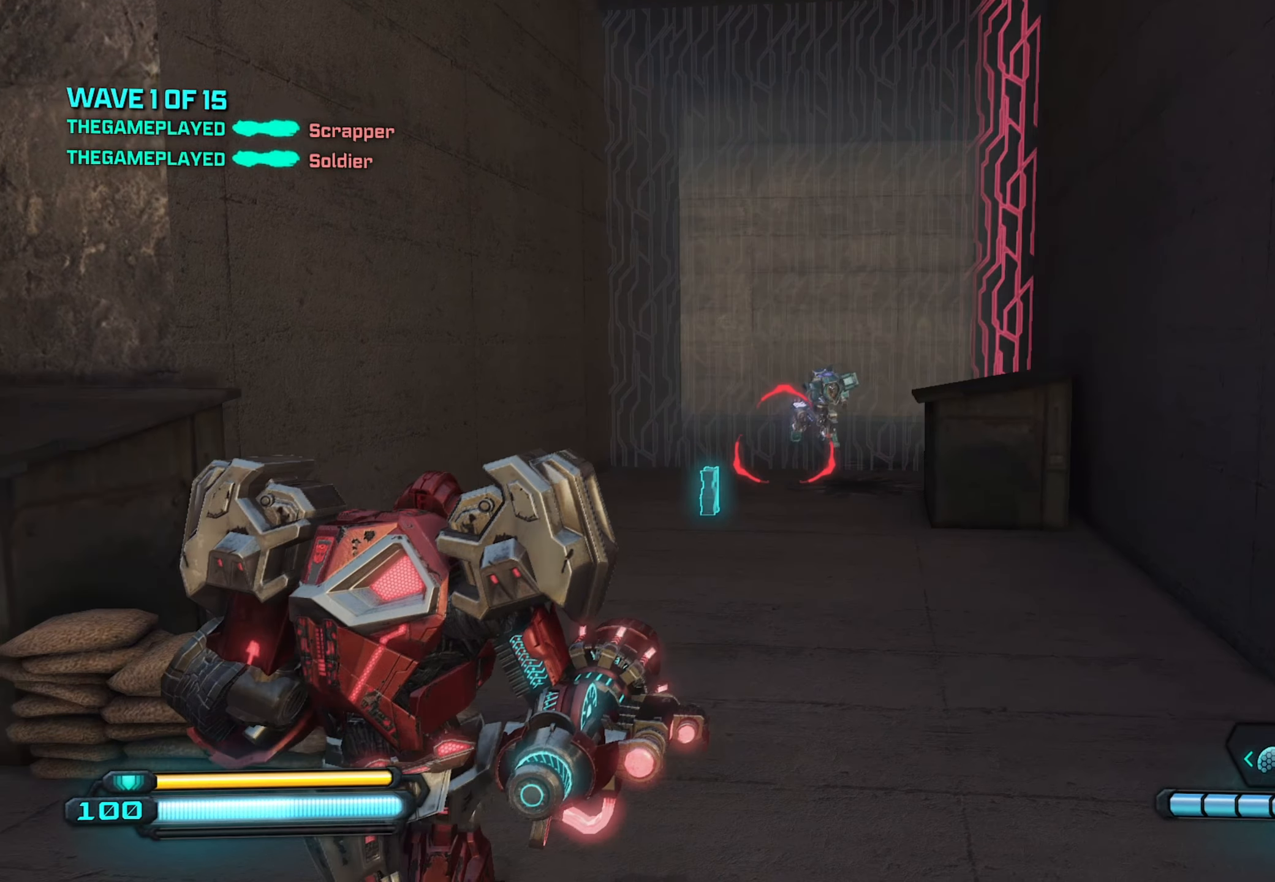
{"dt_ms": 500, "buttons": ["R2"], "left_stick": "up-left", "right_stick": "right", "events": [[100, "left_stick", "up-left"], [300, "R2", "down"], [334, "right_stick", "right"]]}
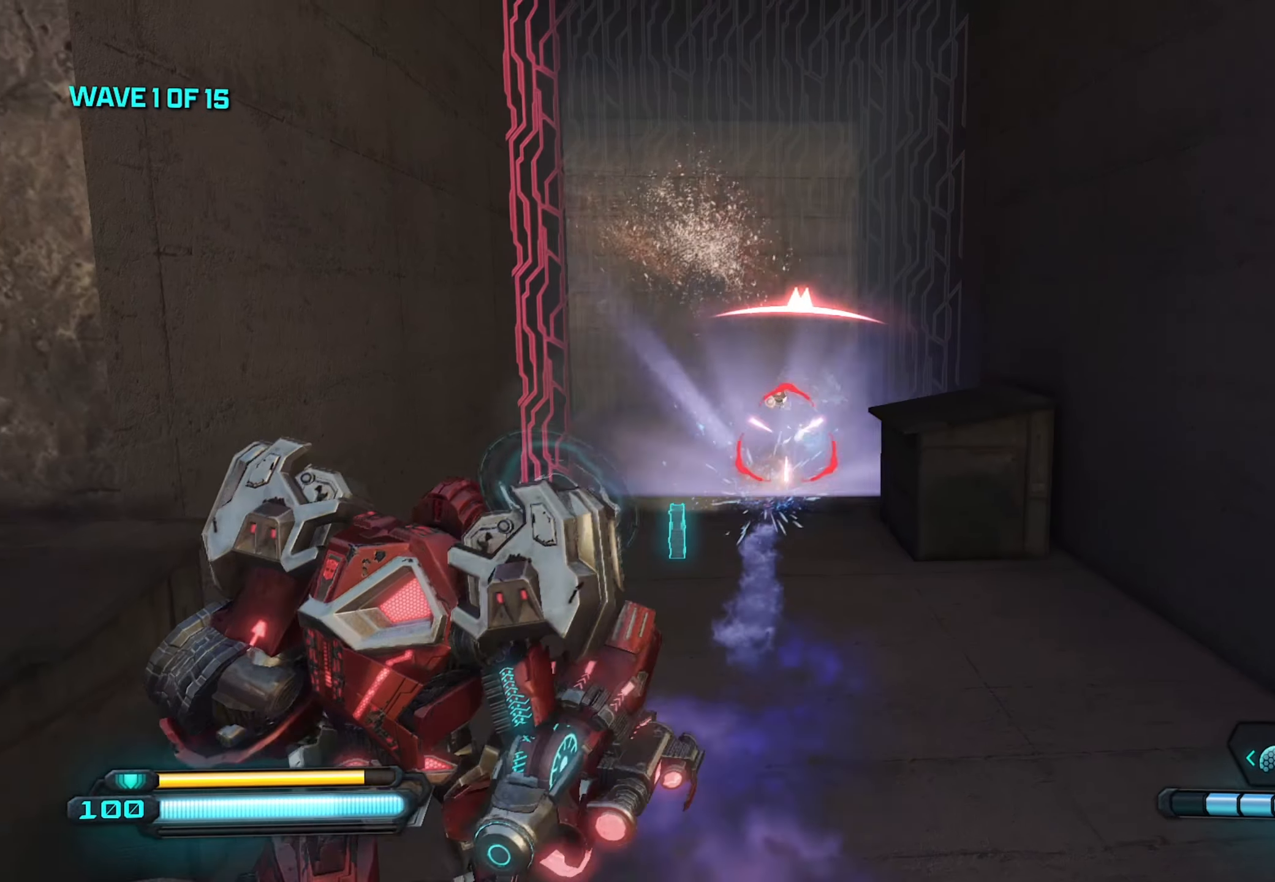
{"dt_ms": 500, "buttons": ["R2"], "left_stick": "center", "right_stick": "up-left", "events": [[134, "right_stick", "down-right"], [150, "left_stick", "up"], [367, "left_stick", "center"], [367, "right_stick", "center"], [484, "right_stick", "up-left"]]}